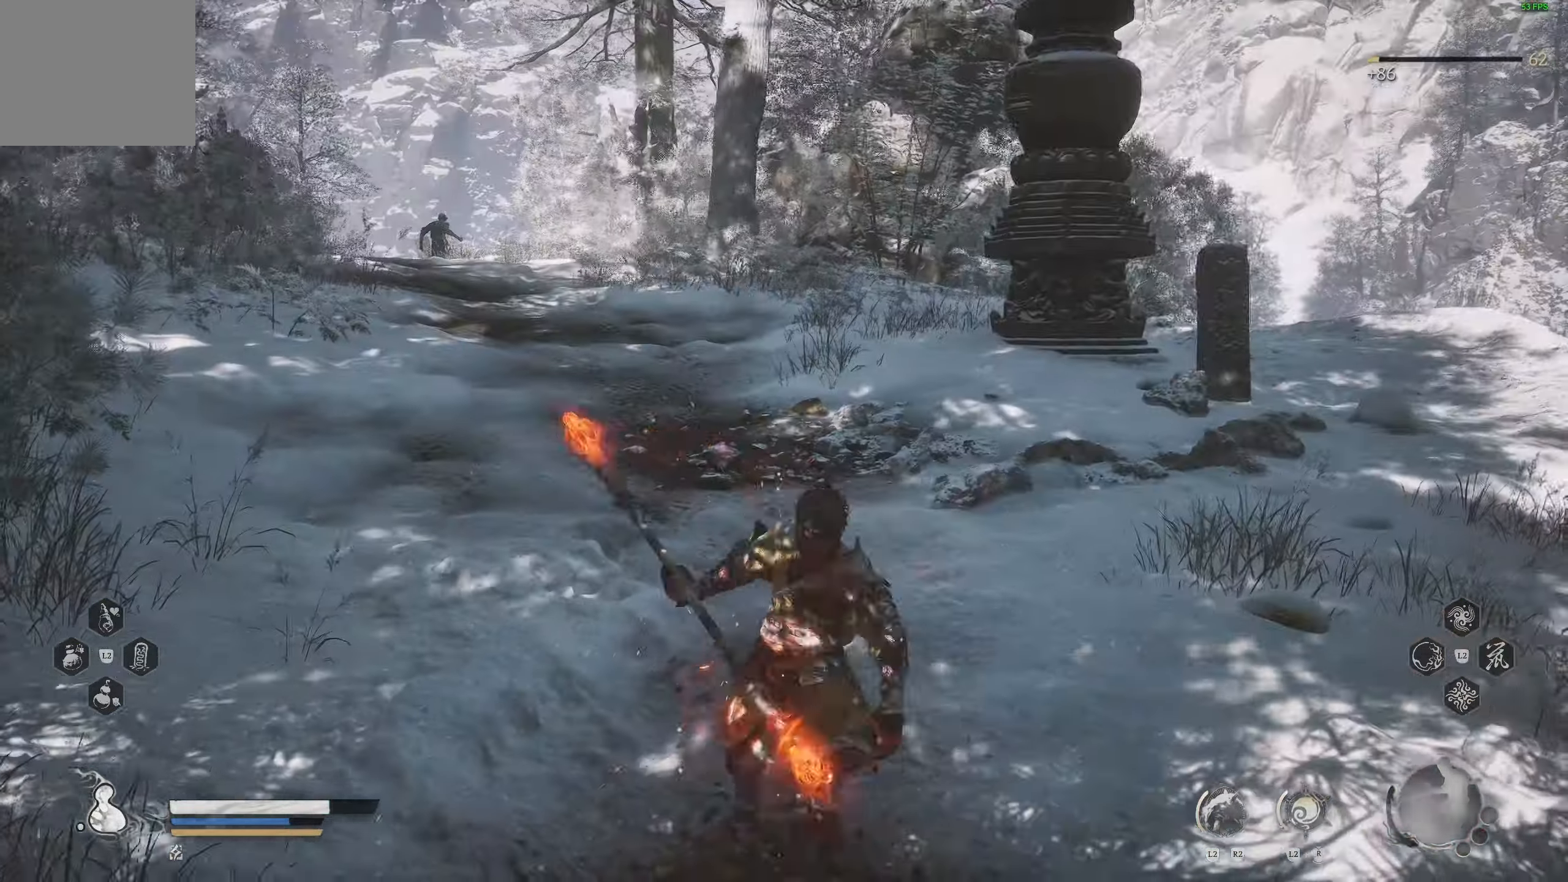
Gameplay with a controller (PlayStation layout); each line is a JSON object with the inputs held at the frame after it. "events" lists button and stick changes between this image and that frame as [ms after this image, input, new state], when the widget could be followed in between.
{"buttons": ["L3"], "left_stick": "up-right", "right_stick": "center", "events": [[283, "right_stick", "center"], [450, "L3", "down"]]}
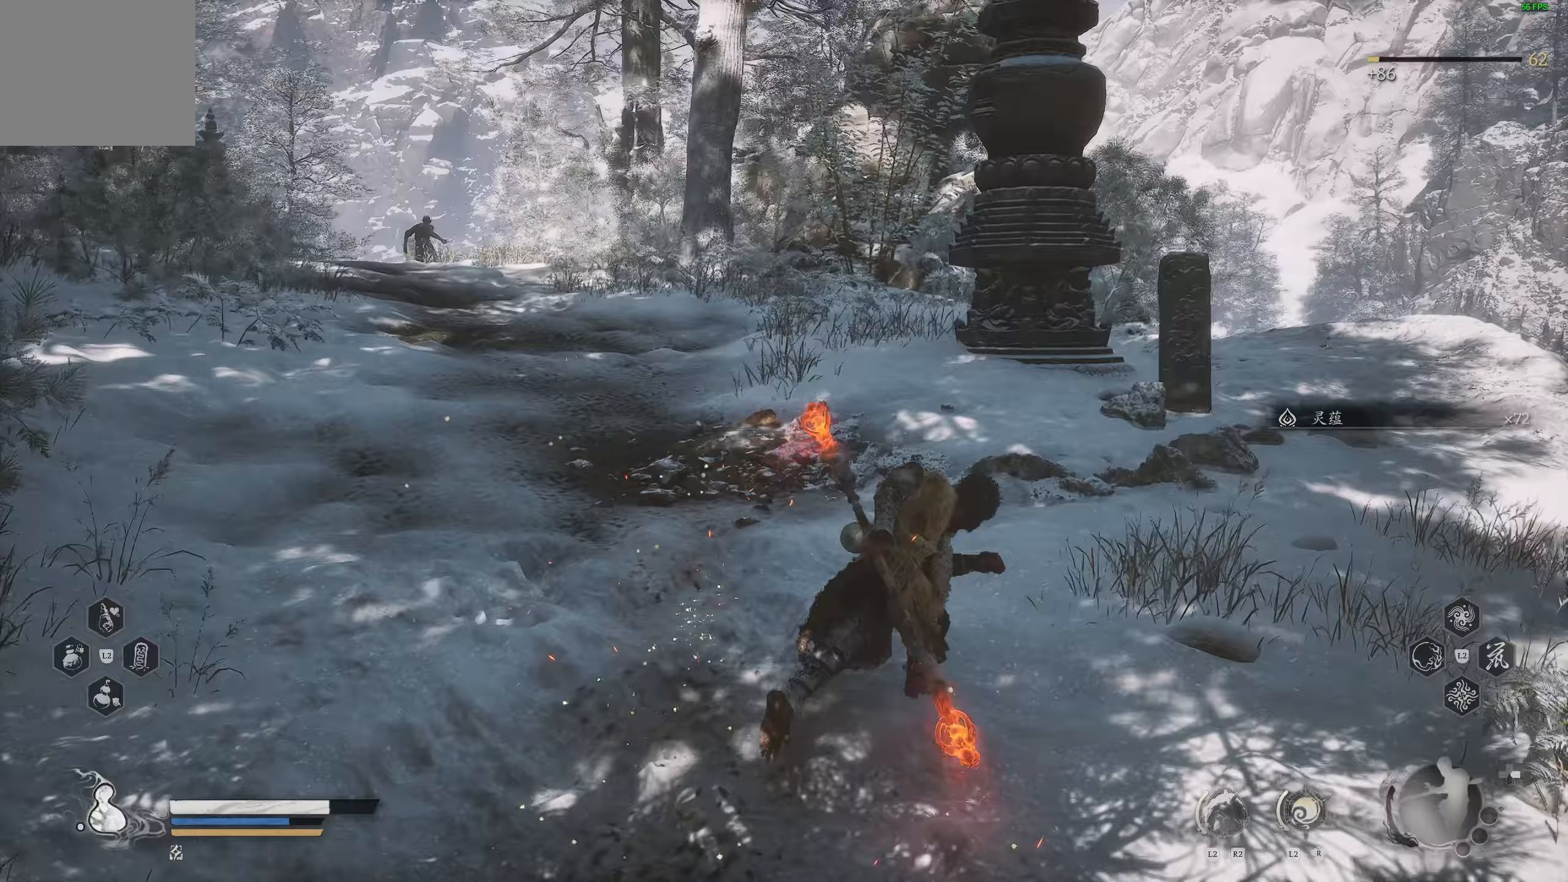
{"buttons": [], "left_stick": "up-right", "right_stick": "right", "events": [[83, "L3", "up"], [167, "right_stick", "down-right"], [367, "right_stick", "right"]]}
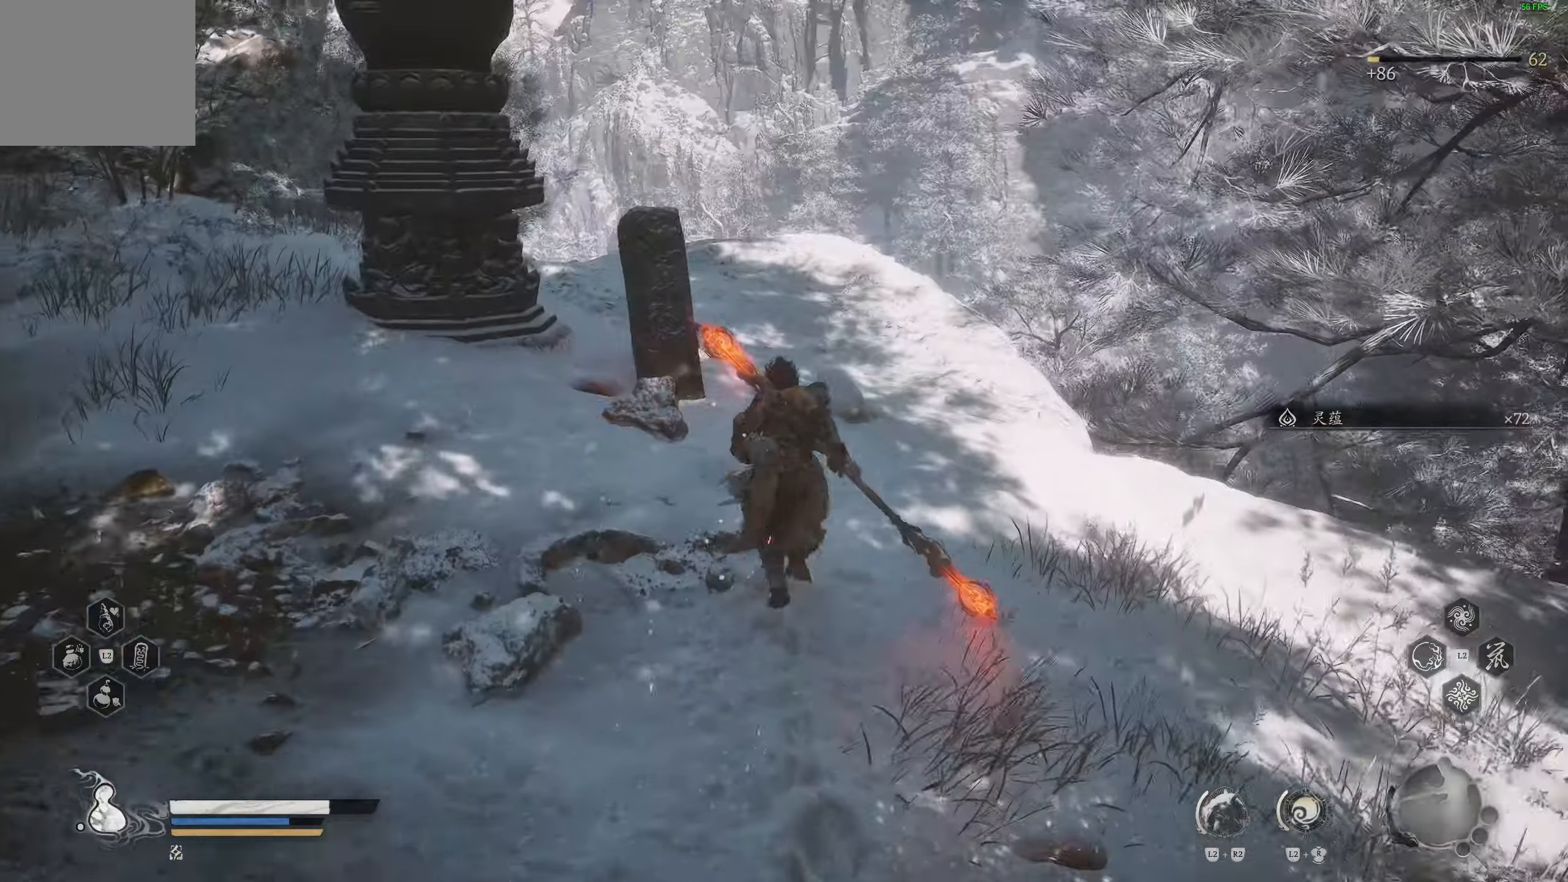
{"buttons": [], "left_stick": "up", "right_stick": "center", "events": [[50, "right_stick", "center"], [100, "right_stick", "down"], [233, "left_stick", "up"], [367, "right_stick", "center"]]}
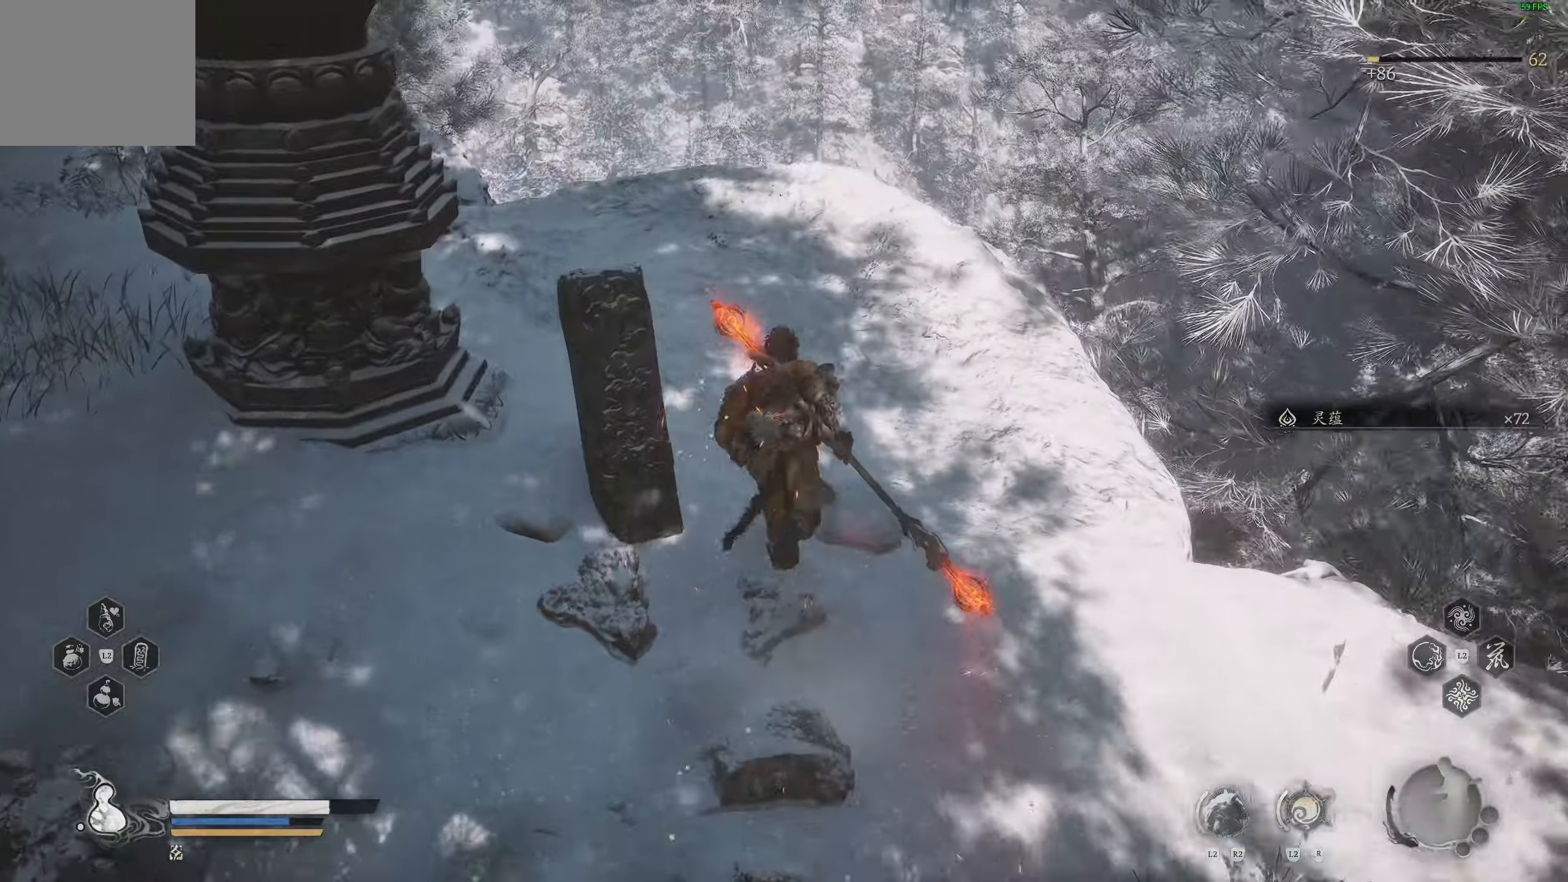
{"buttons": [], "left_stick": "up-right", "right_stick": "down", "events": [[350, "right_stick", "down"], [500, "left_stick", "up-right"]]}
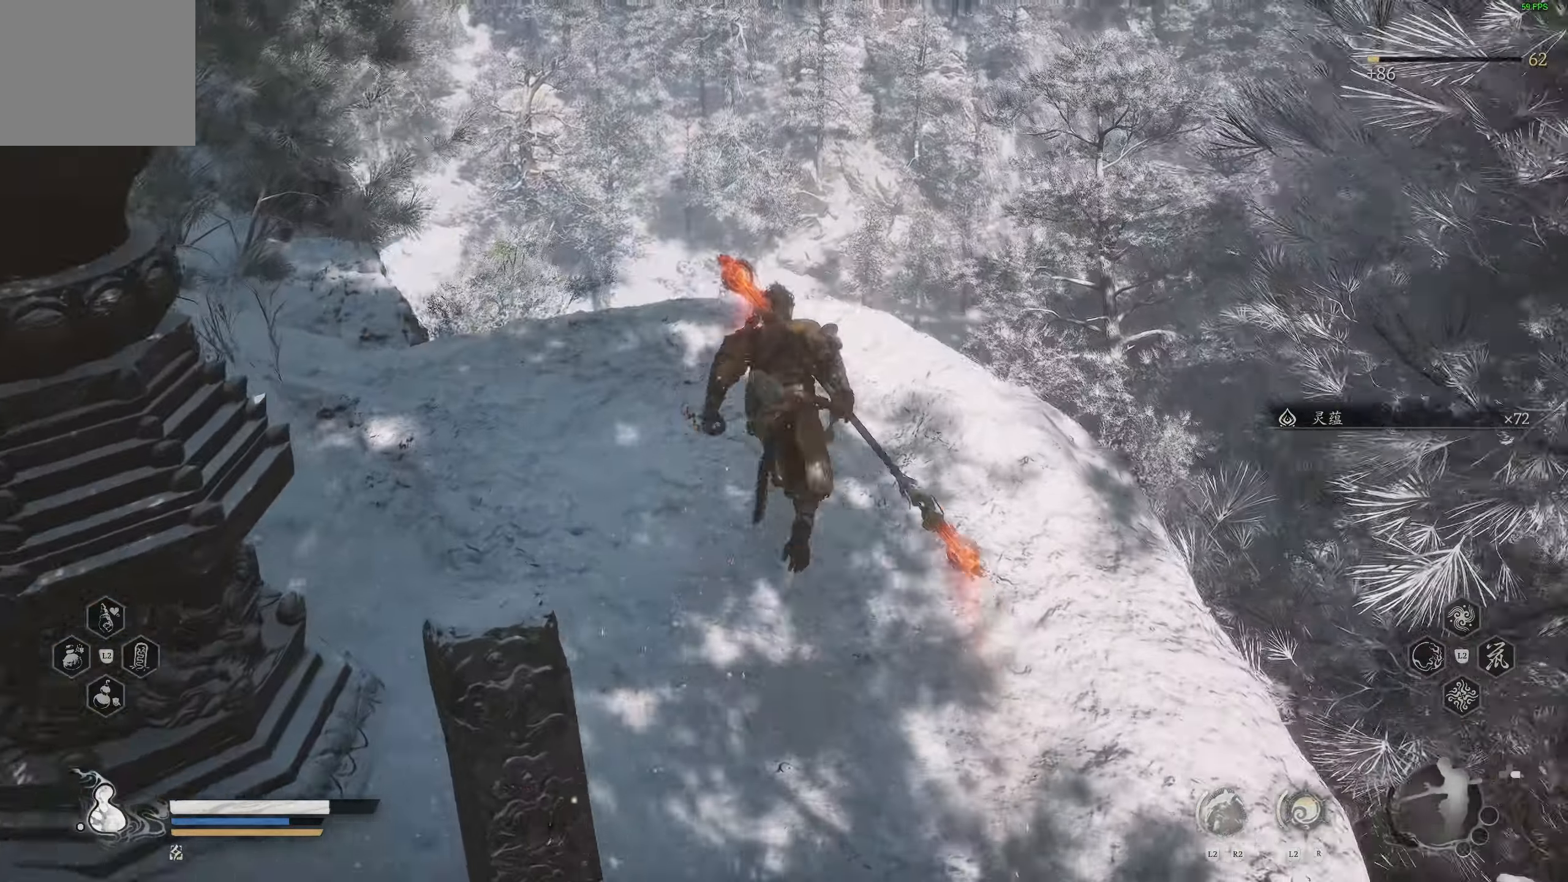
{"buttons": [], "left_stick": "right", "right_stick": "down", "events": [[100, "right_stick", "center"], [333, "left_stick", "right"], [400, "right_stick", "down-right"], [467, "right_stick", "down"]]}
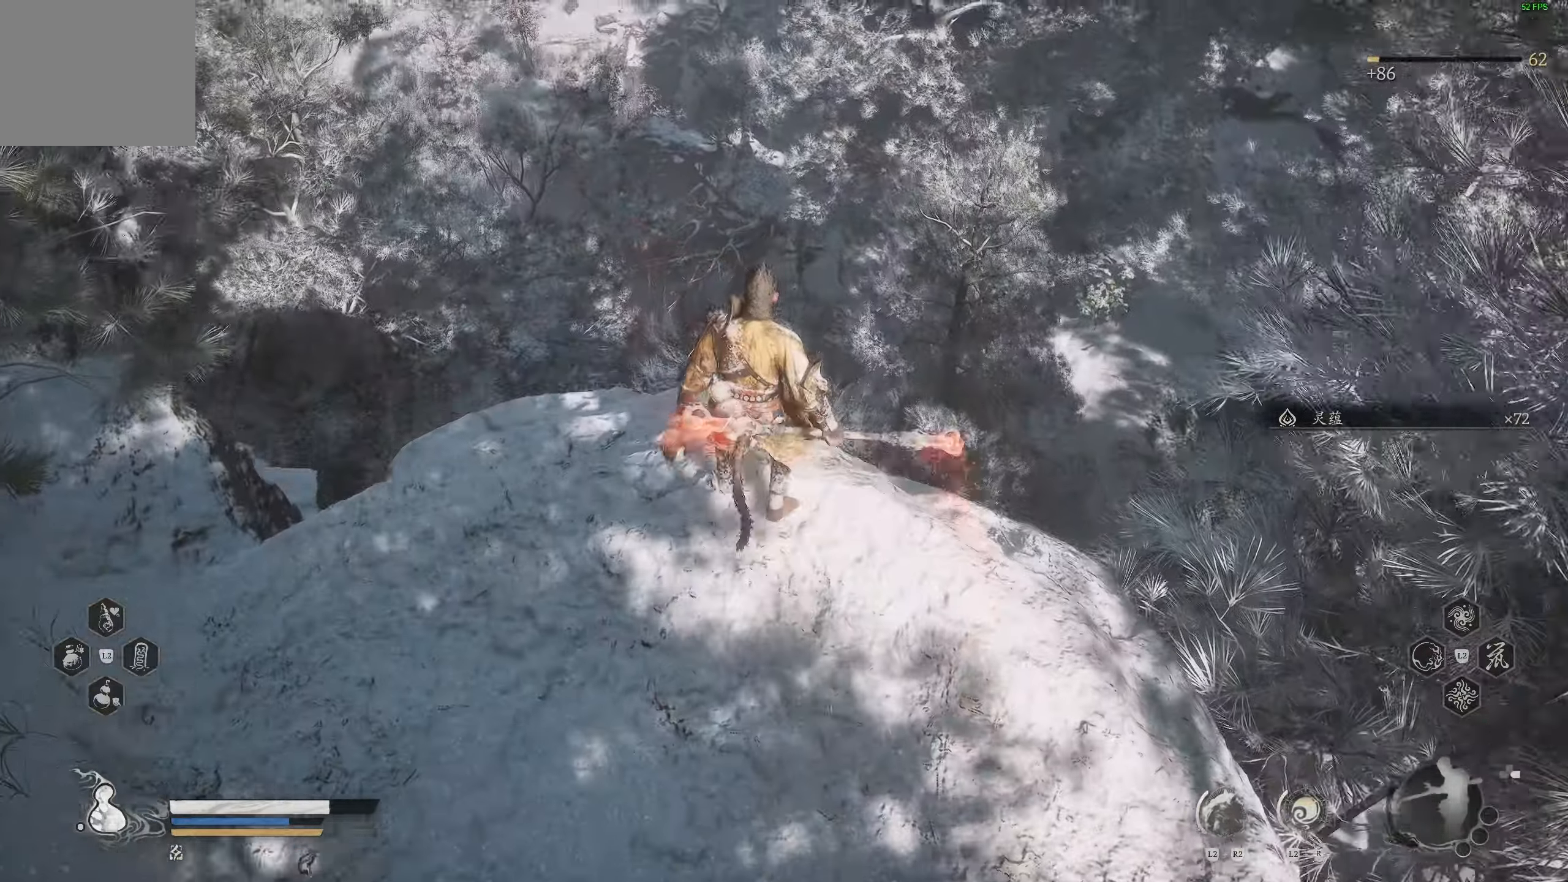
{"buttons": [], "left_stick": "center", "right_stick": "center", "events": [[217, "right_stick", "center"], [383, "left_stick", "center"]]}
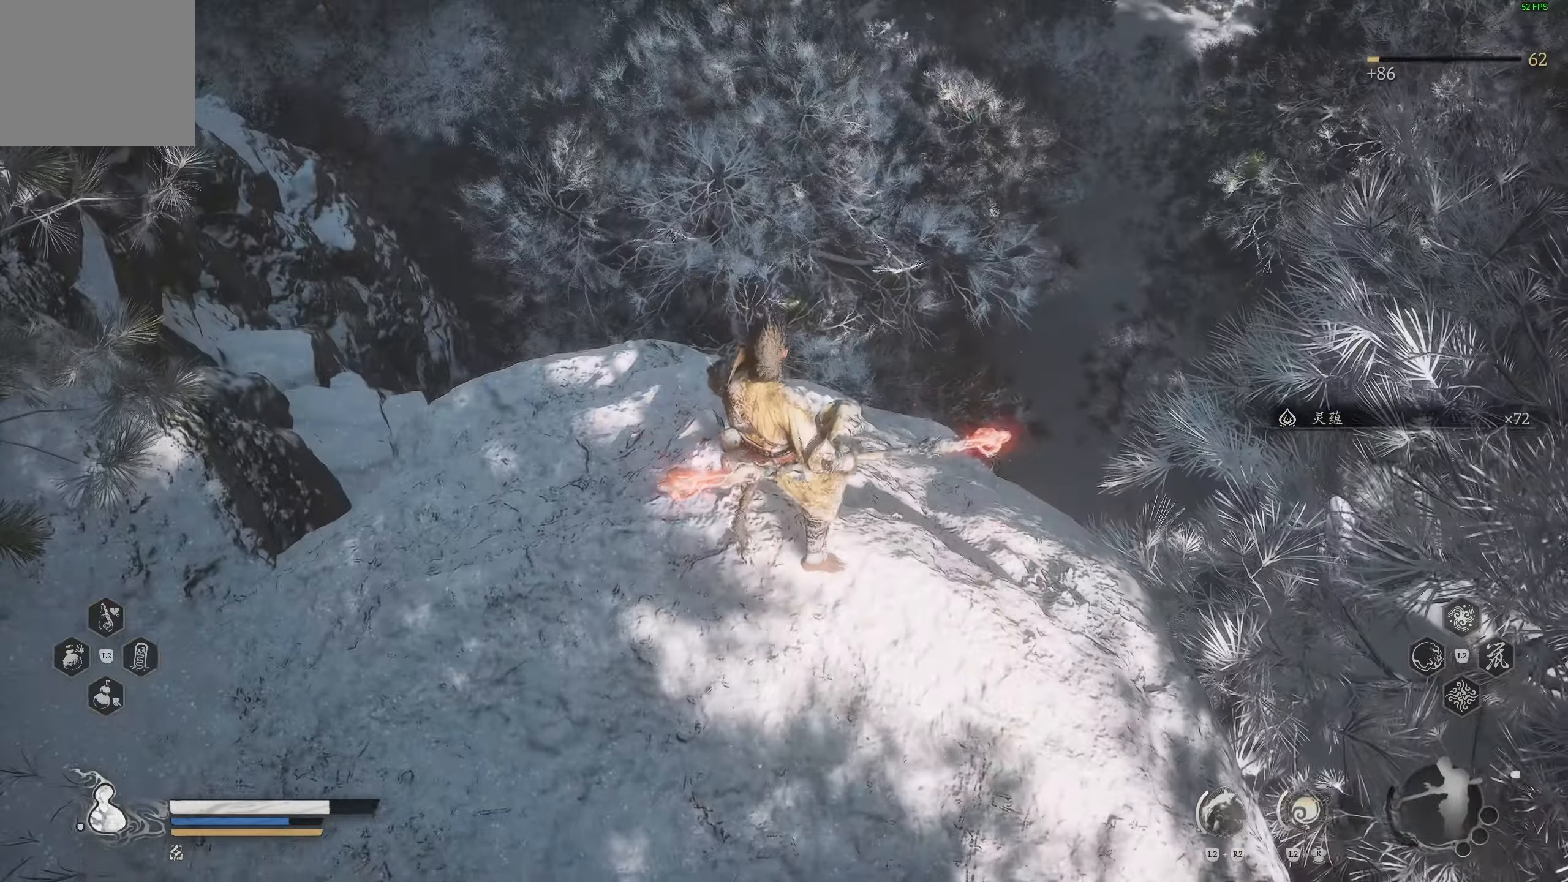
{"buttons": [], "left_stick": "center", "right_stick": "center", "events": [[17, "left_stick", "up-right"], [83, "left_stick", "center"]]}
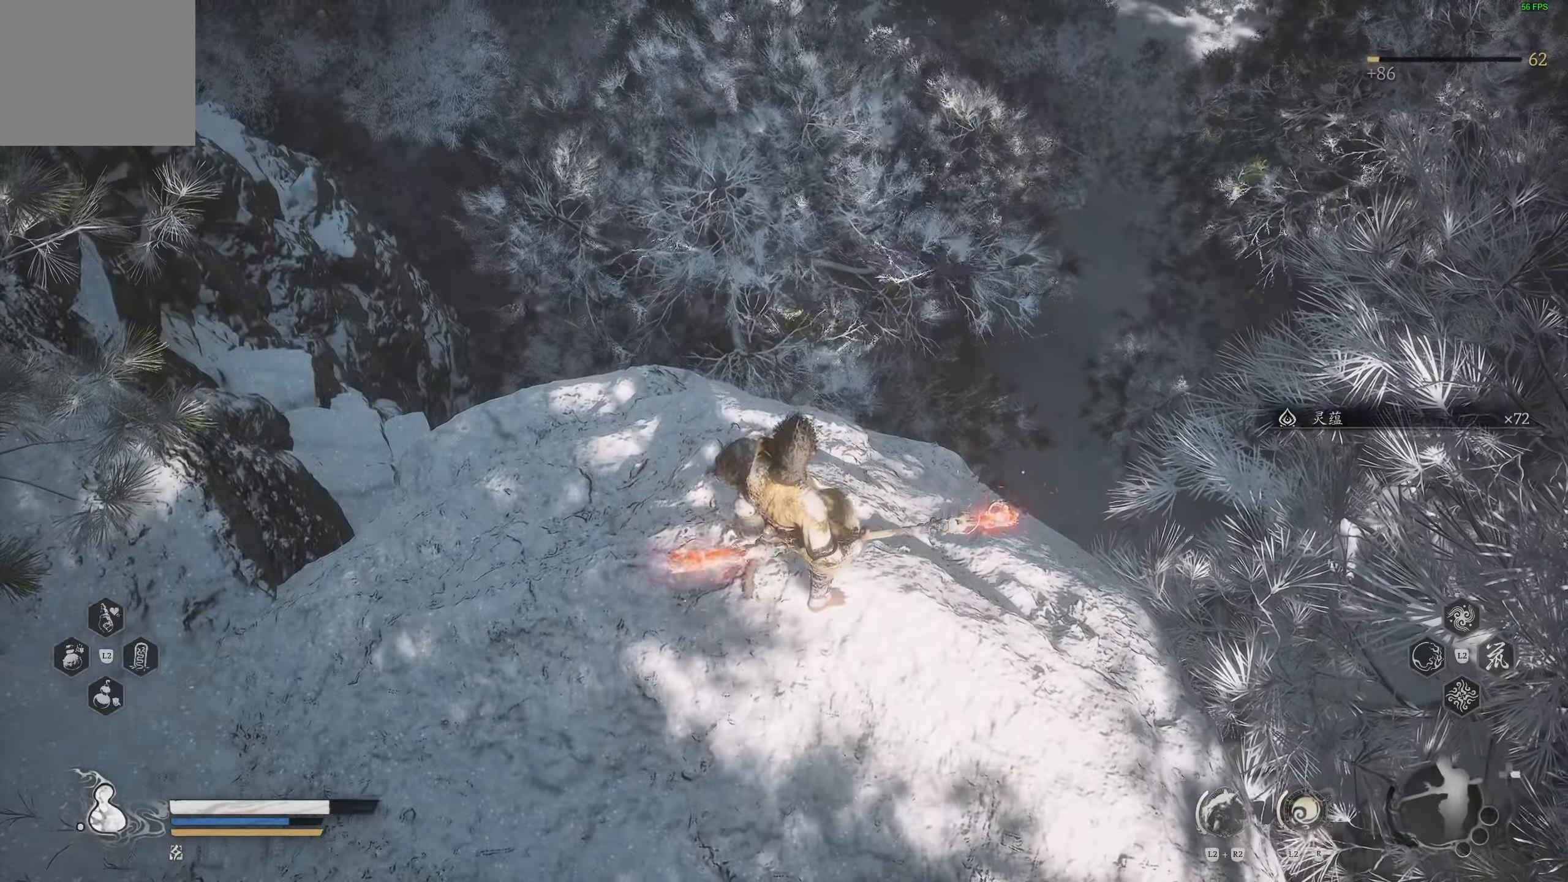
{"buttons": [], "left_stick": "center", "right_stick": "center", "events": [[133, "right_stick", "right"], [483, "right_stick", "center"]]}
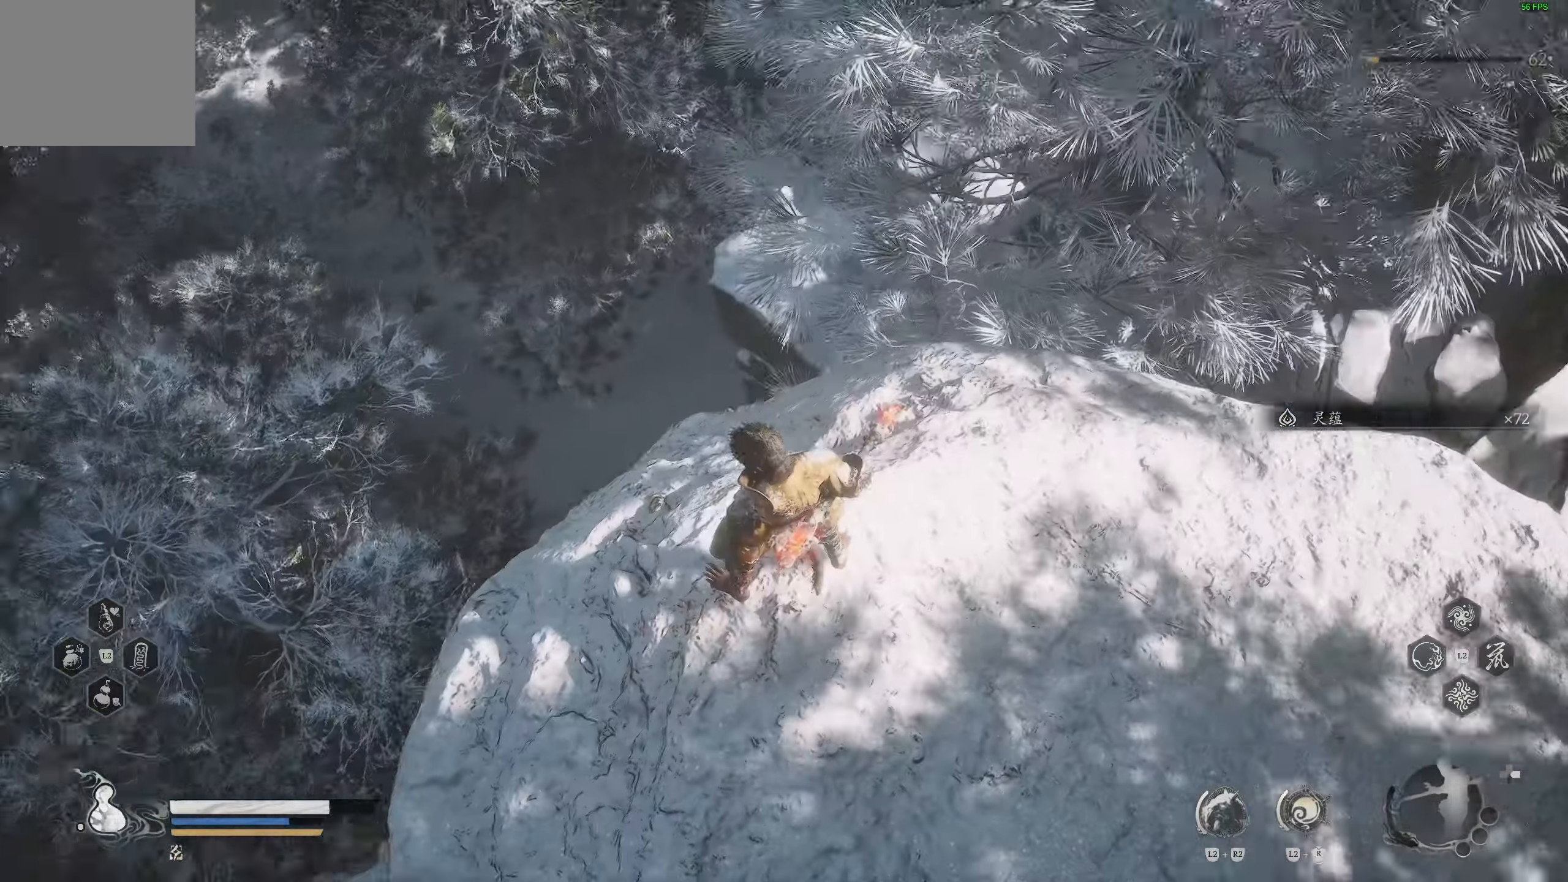
{"buttons": [], "left_stick": "center", "right_stick": "center", "events": []}
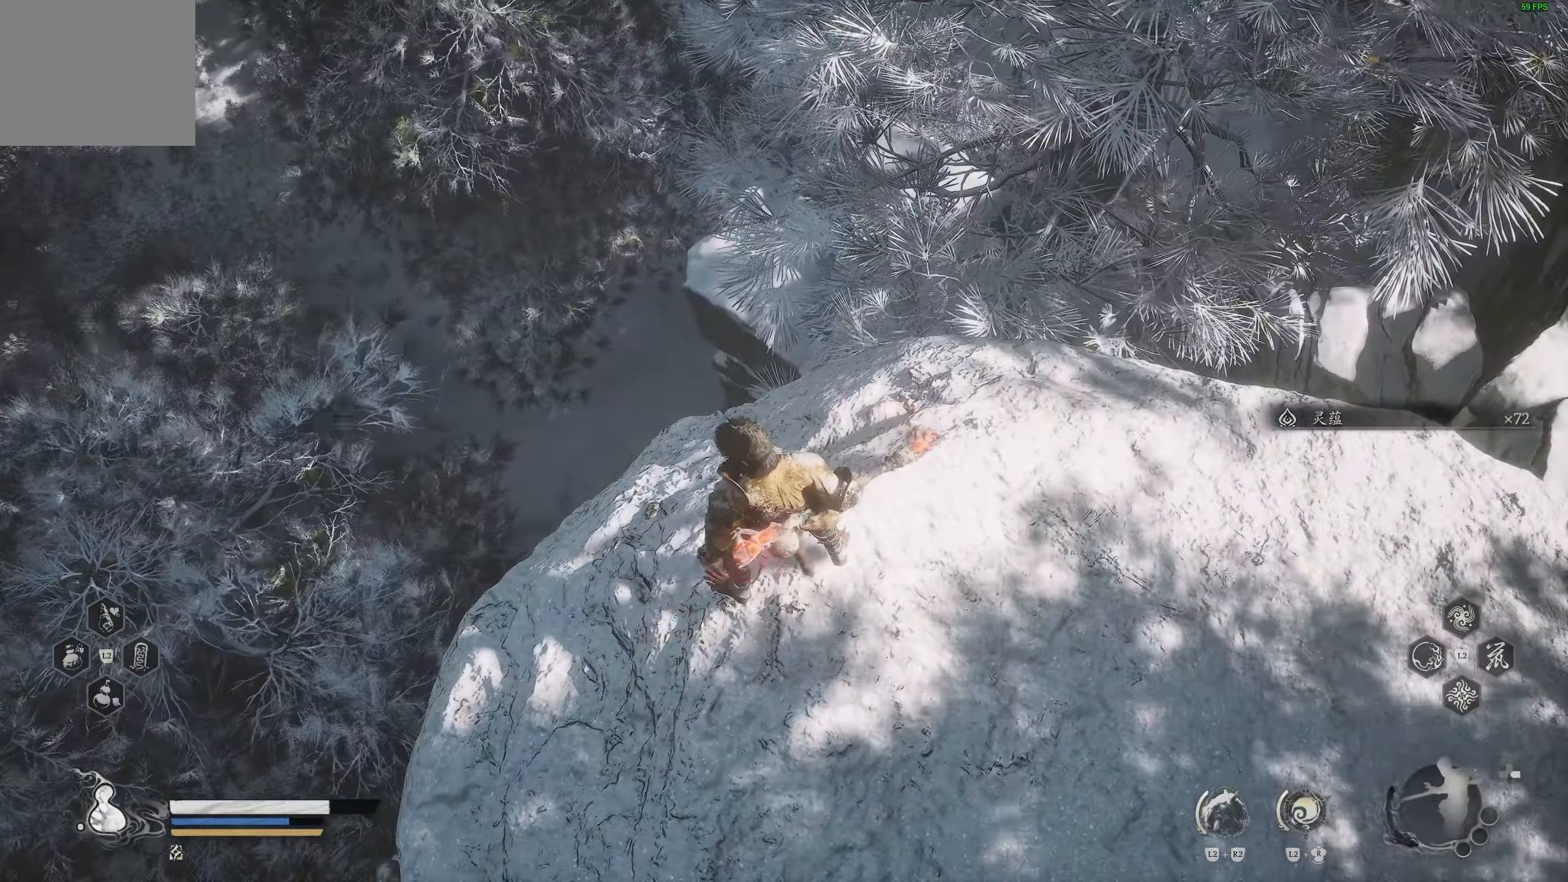
{"buttons": [], "left_stick": "center", "right_stick": "up-left", "events": [[350, "right_stick", "up-left"]]}
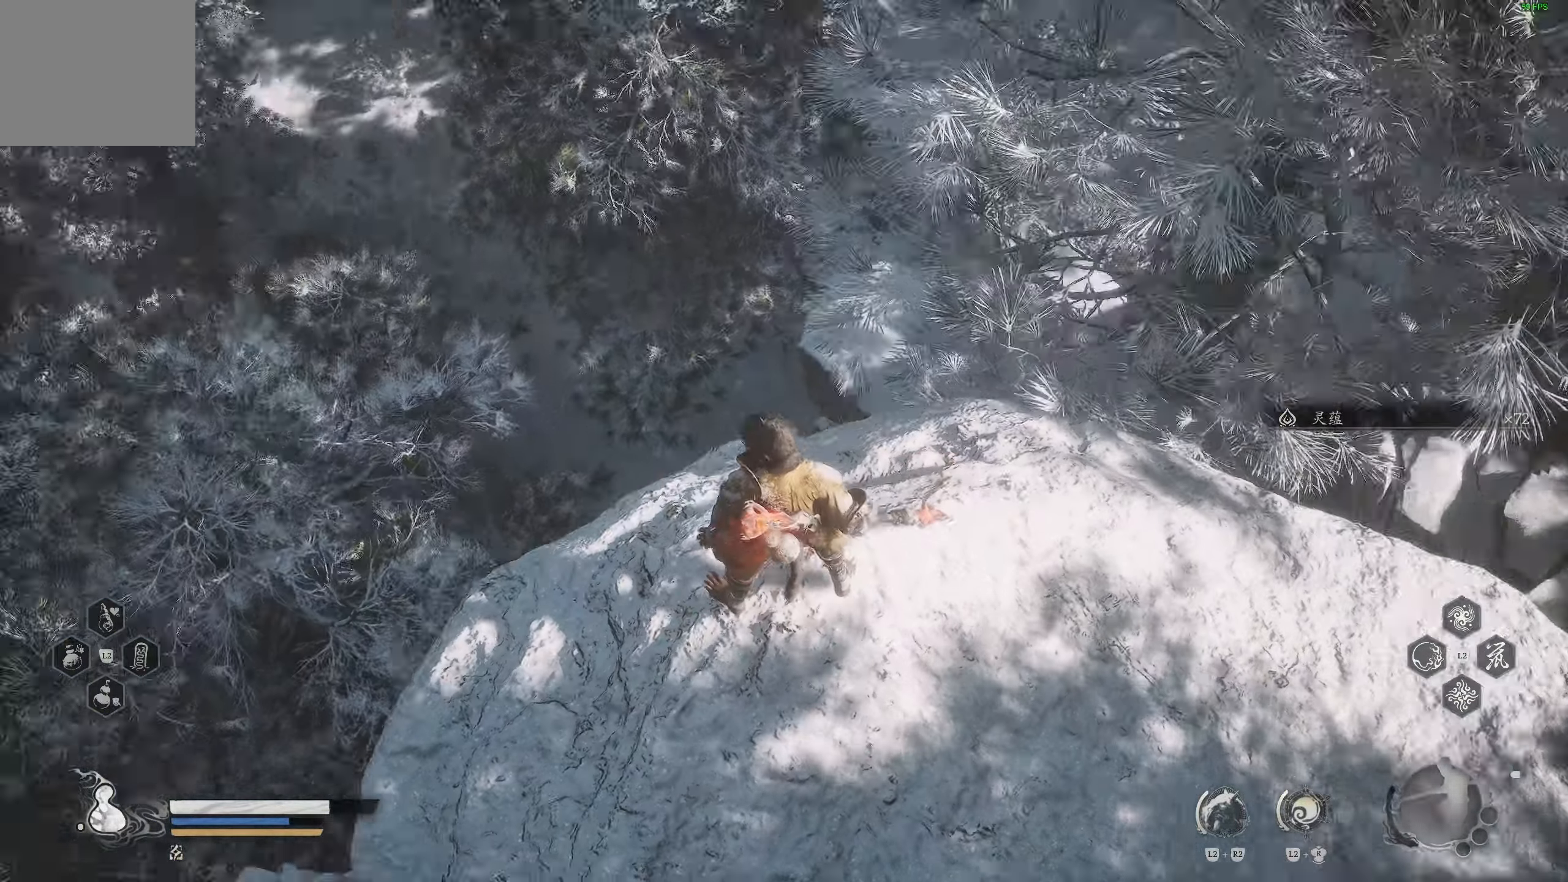
{"buttons": [], "left_stick": "center", "right_stick": "up-left", "events": [[250, "right_stick", "left"], [433, "right_stick", "up-left"]]}
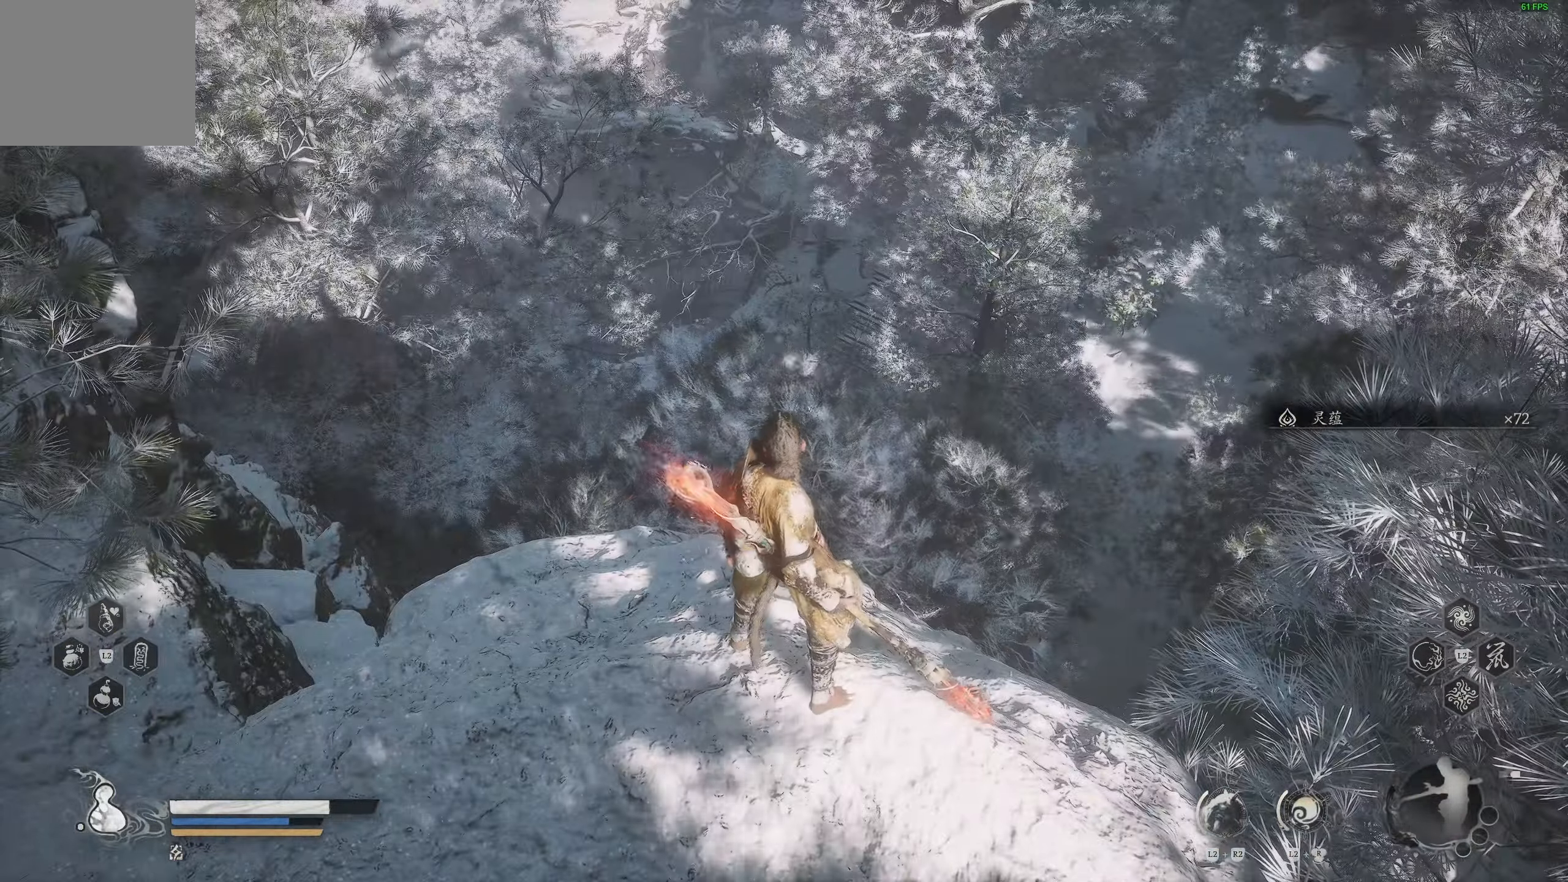
{"buttons": [], "left_stick": "center", "right_stick": "left", "events": [[233, "right_stick", "left"]]}
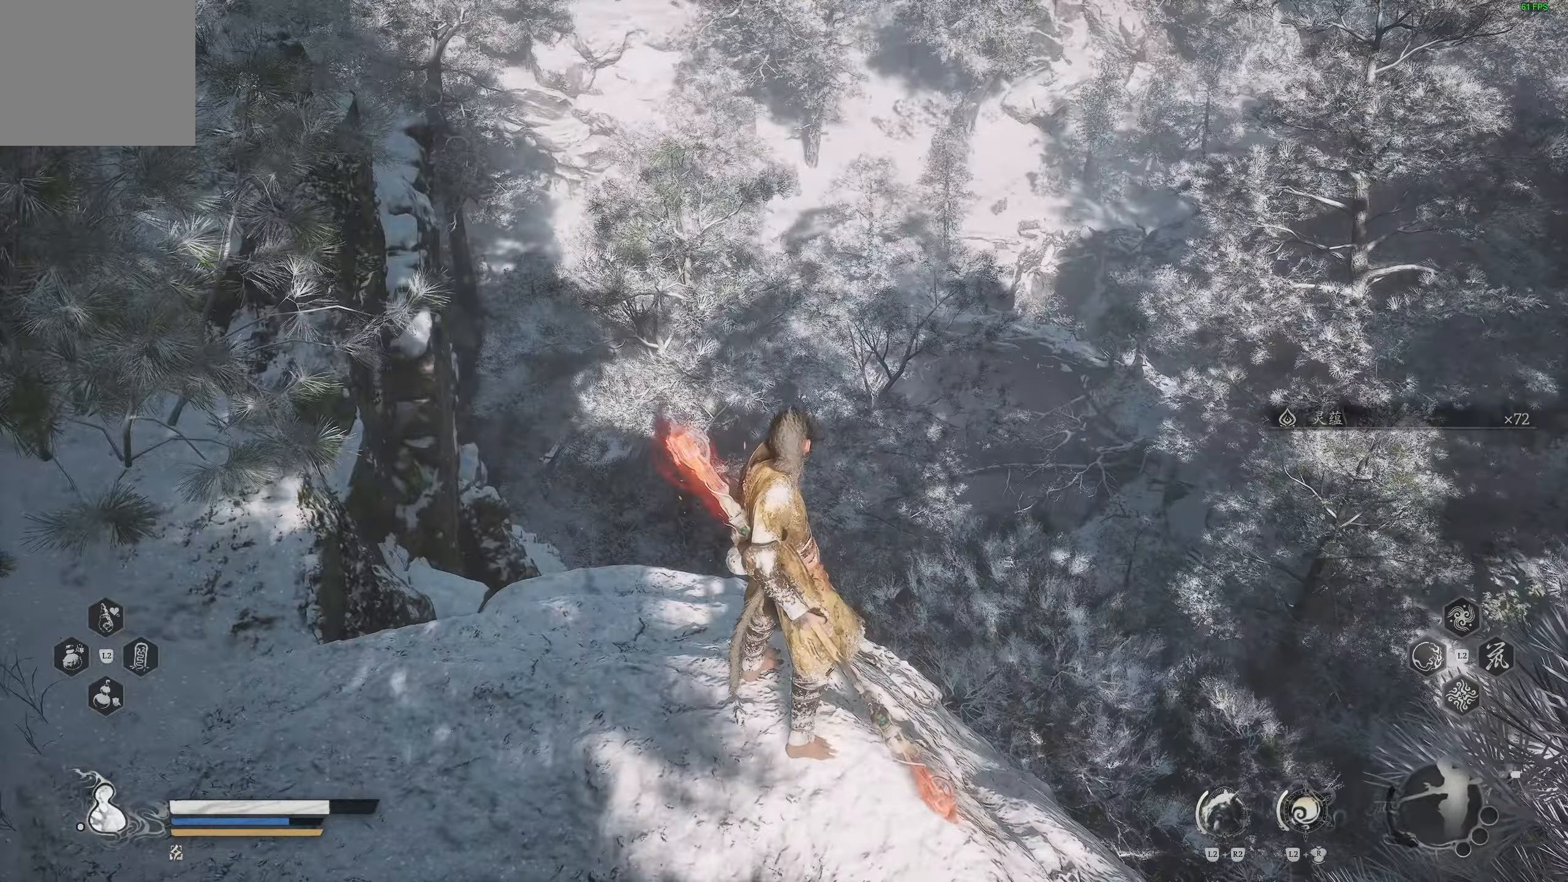
{"buttons": [], "left_stick": "up", "right_stick": "center", "events": [[250, "right_stick", "up-left"], [317, "left_stick", "up"], [417, "right_stick", "center"]]}
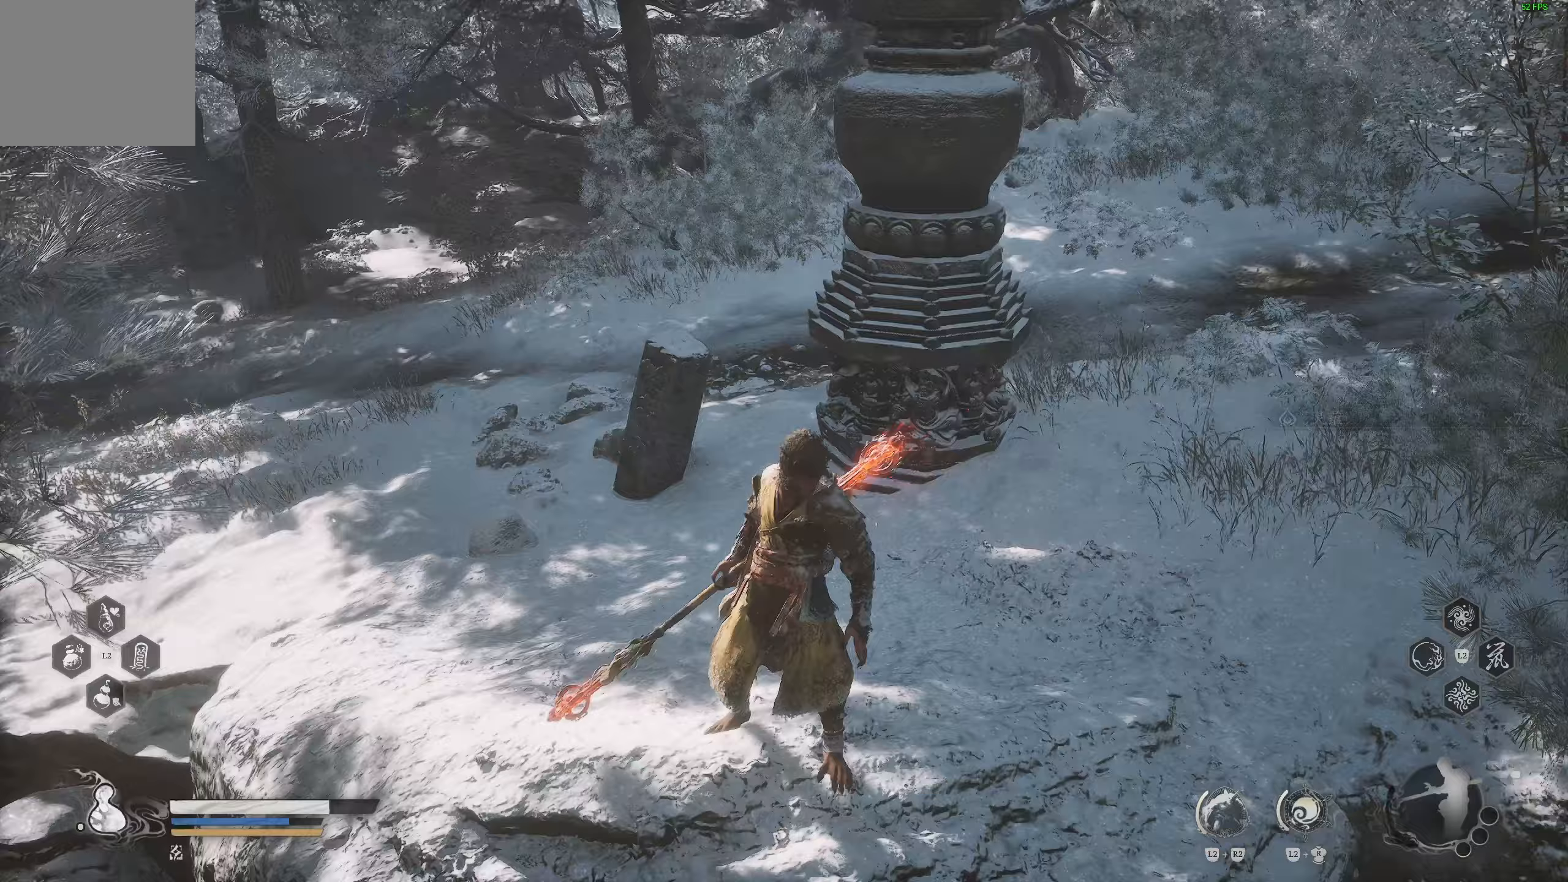
{"buttons": [], "left_stick": "up", "right_stick": "center", "events": [[217, "right_stick", "up-left"], [300, "right_stick", "up"], [467, "right_stick", "center"]]}
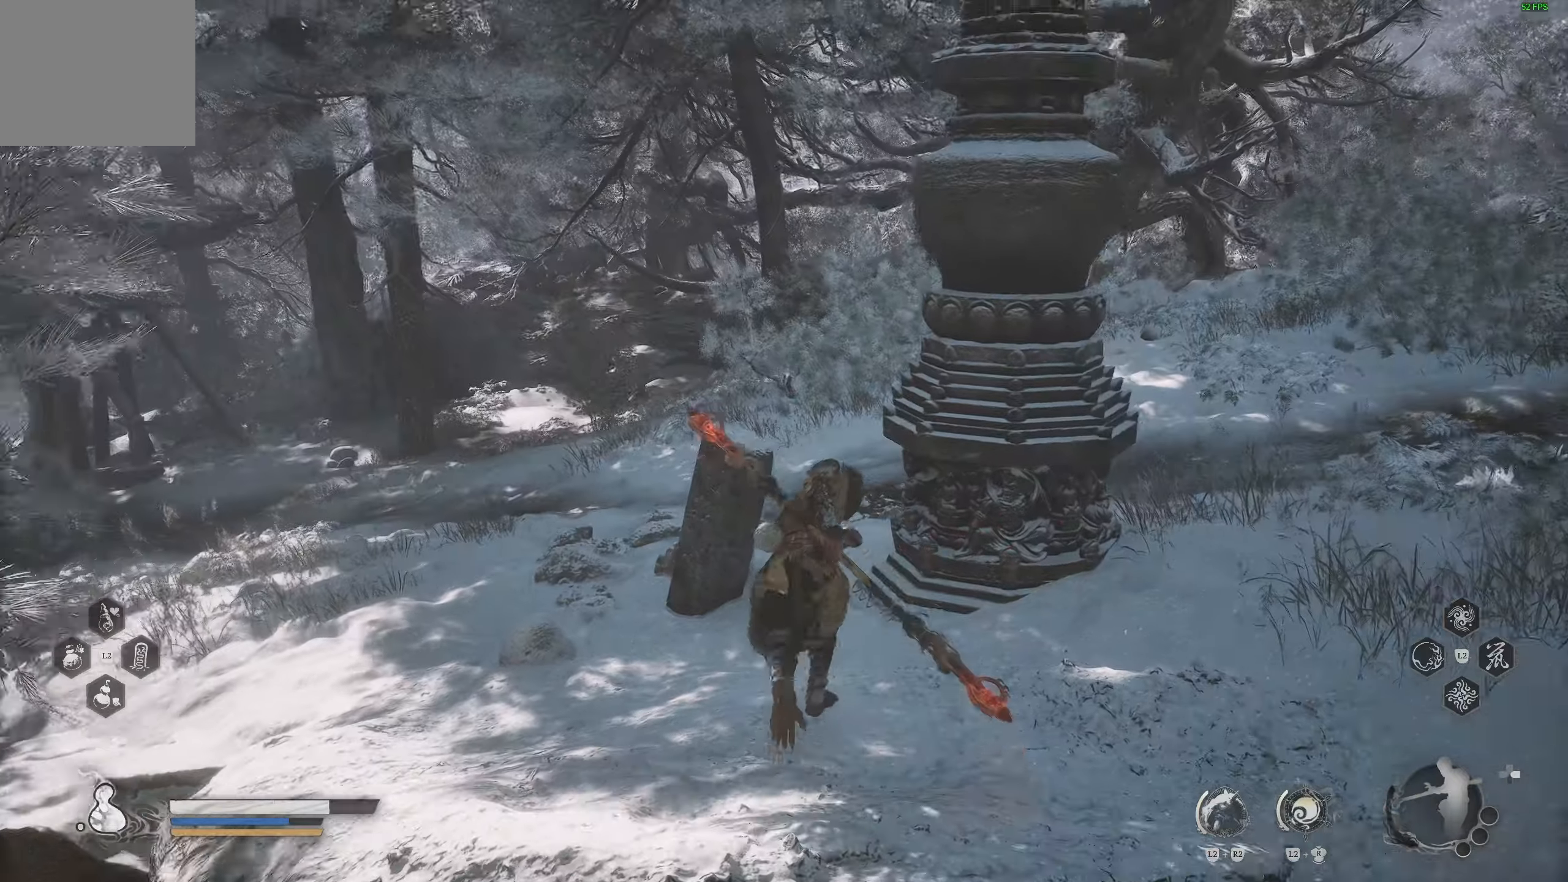
{"buttons": [], "left_stick": "up", "right_stick": "center", "events": [[100, "L3", "down"], [200, "L3", "up"], [317, "CROSS", "down"], [500, "CROSS", "up"]]}
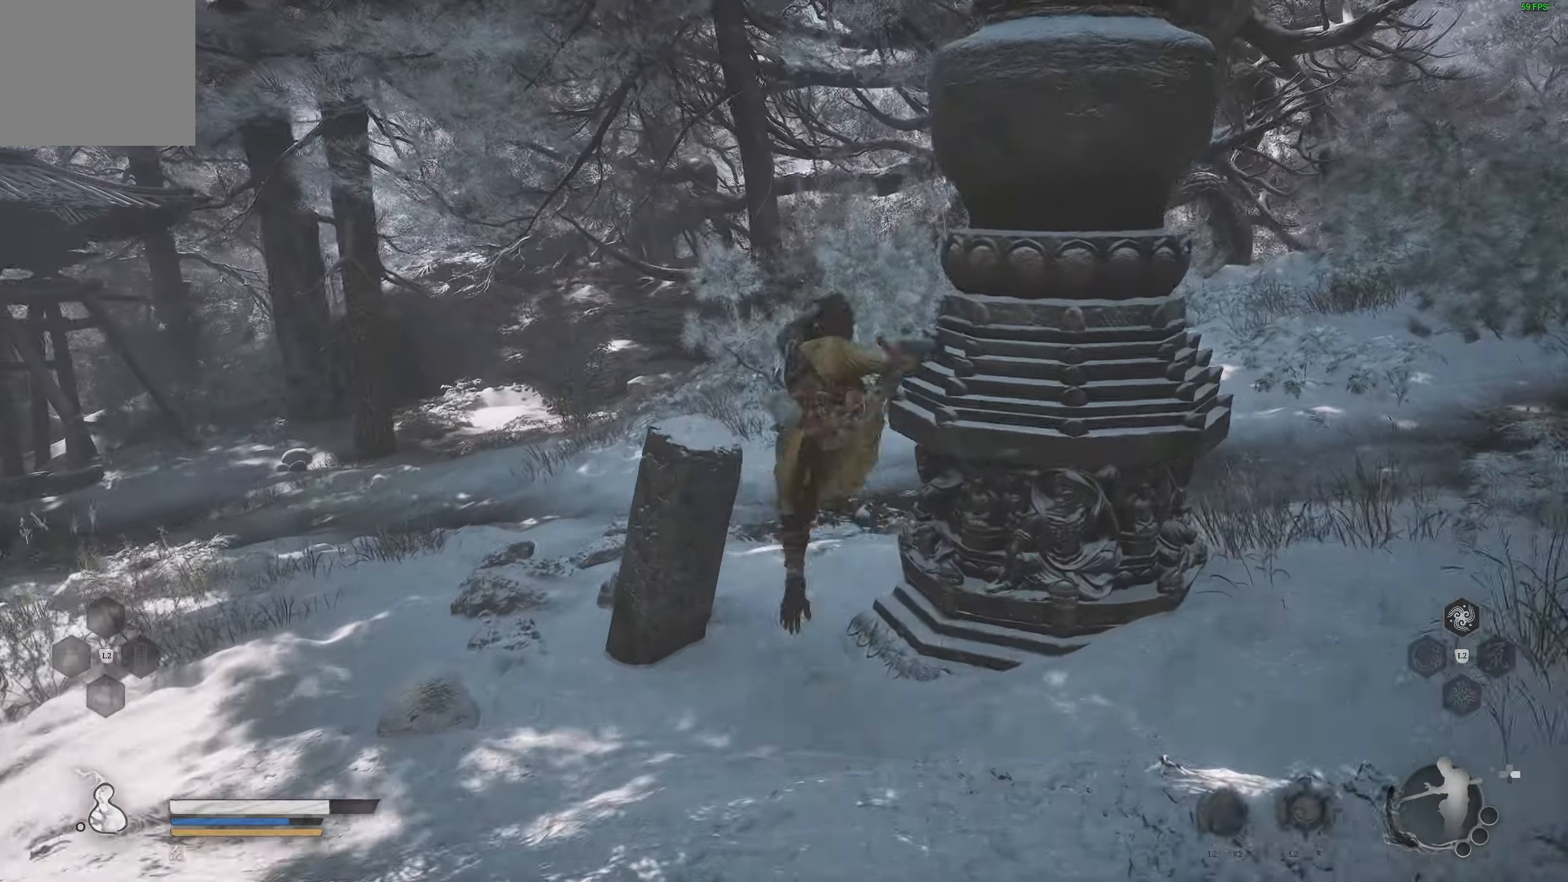
{"buttons": [], "left_stick": "up-right", "right_stick": "center", "events": [[267, "right_stick", "right"], [433, "right_stick", "center"], [500, "left_stick", "up-right"]]}
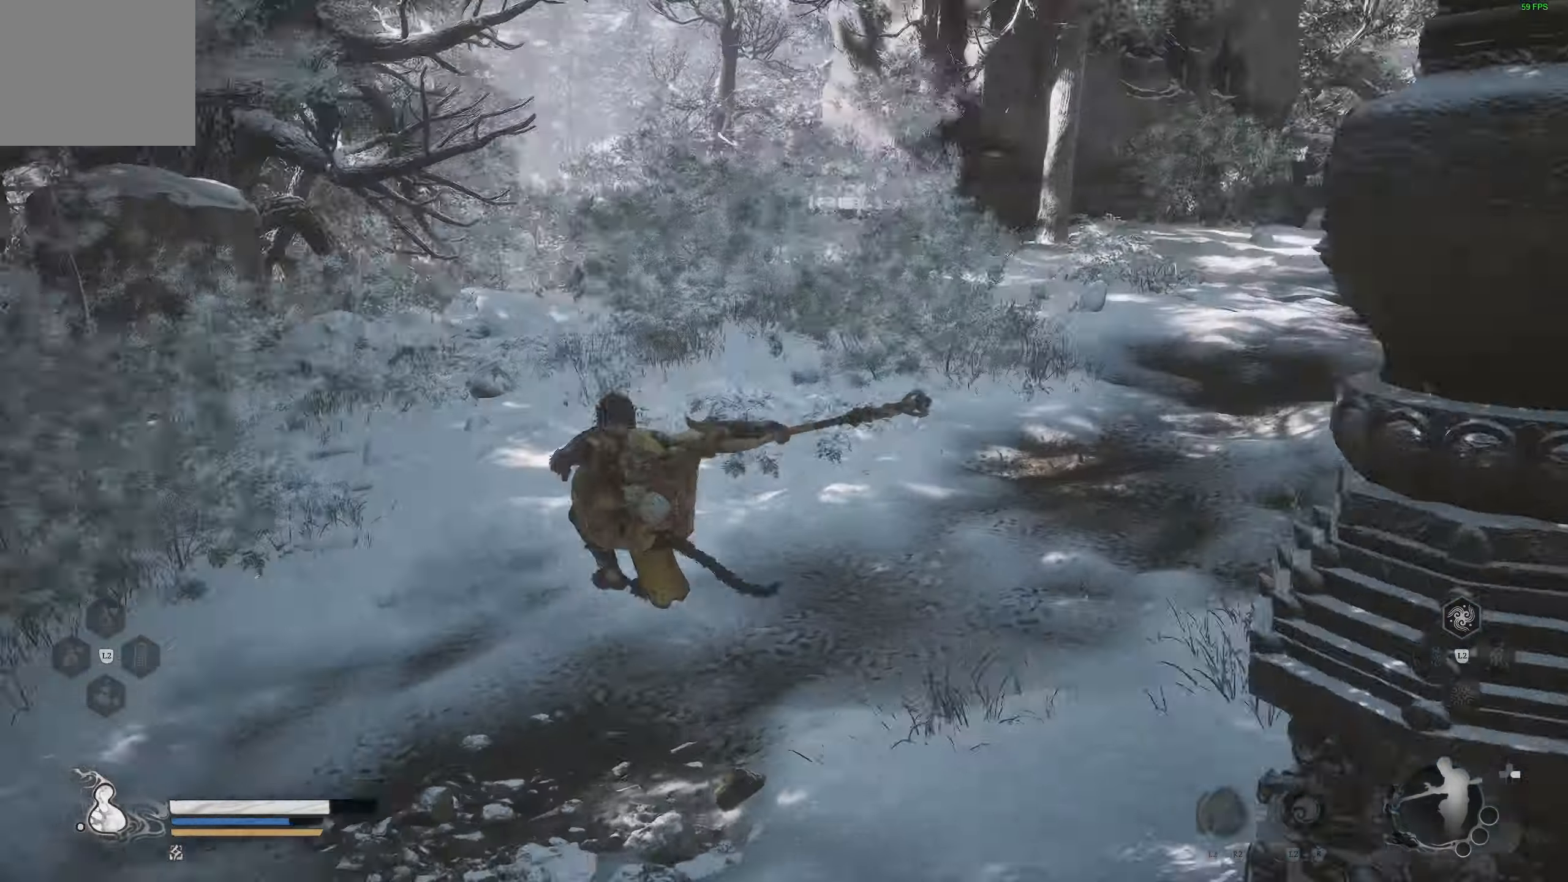
{"buttons": [], "left_stick": "up-right", "right_stick": "center", "events": [[83, "right_stick", "up-right"], [250, "right_stick", "center"]]}
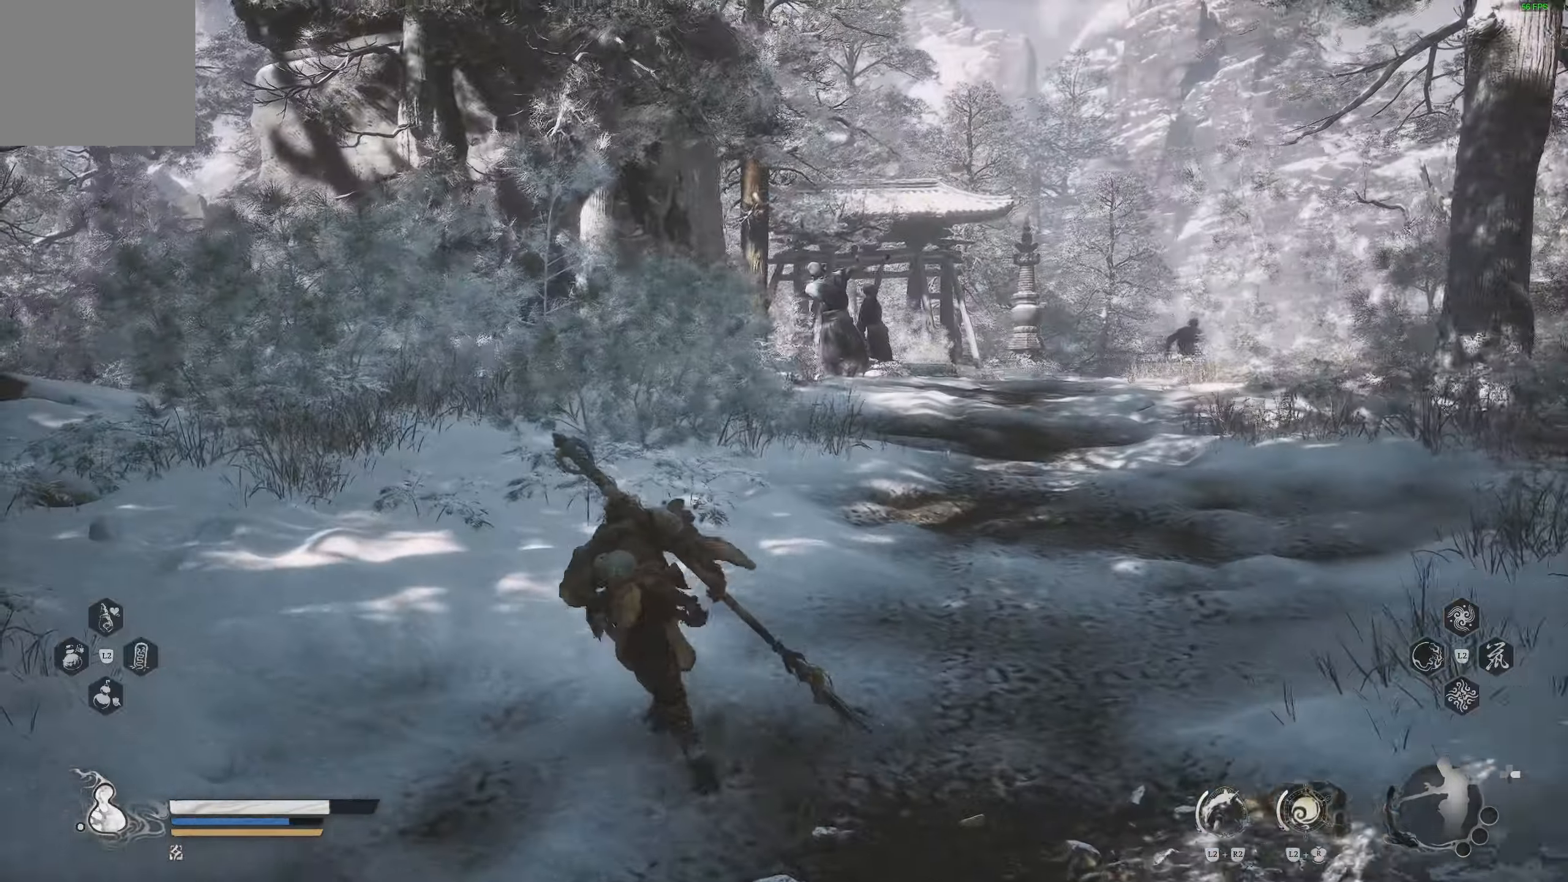
{"buttons": [], "left_stick": "up-right", "right_stick": "center", "events": [[117, "L3", "down"], [250, "L3", "up"], [367, "right_stick", "down-right"], [500, "right_stick", "center"]]}
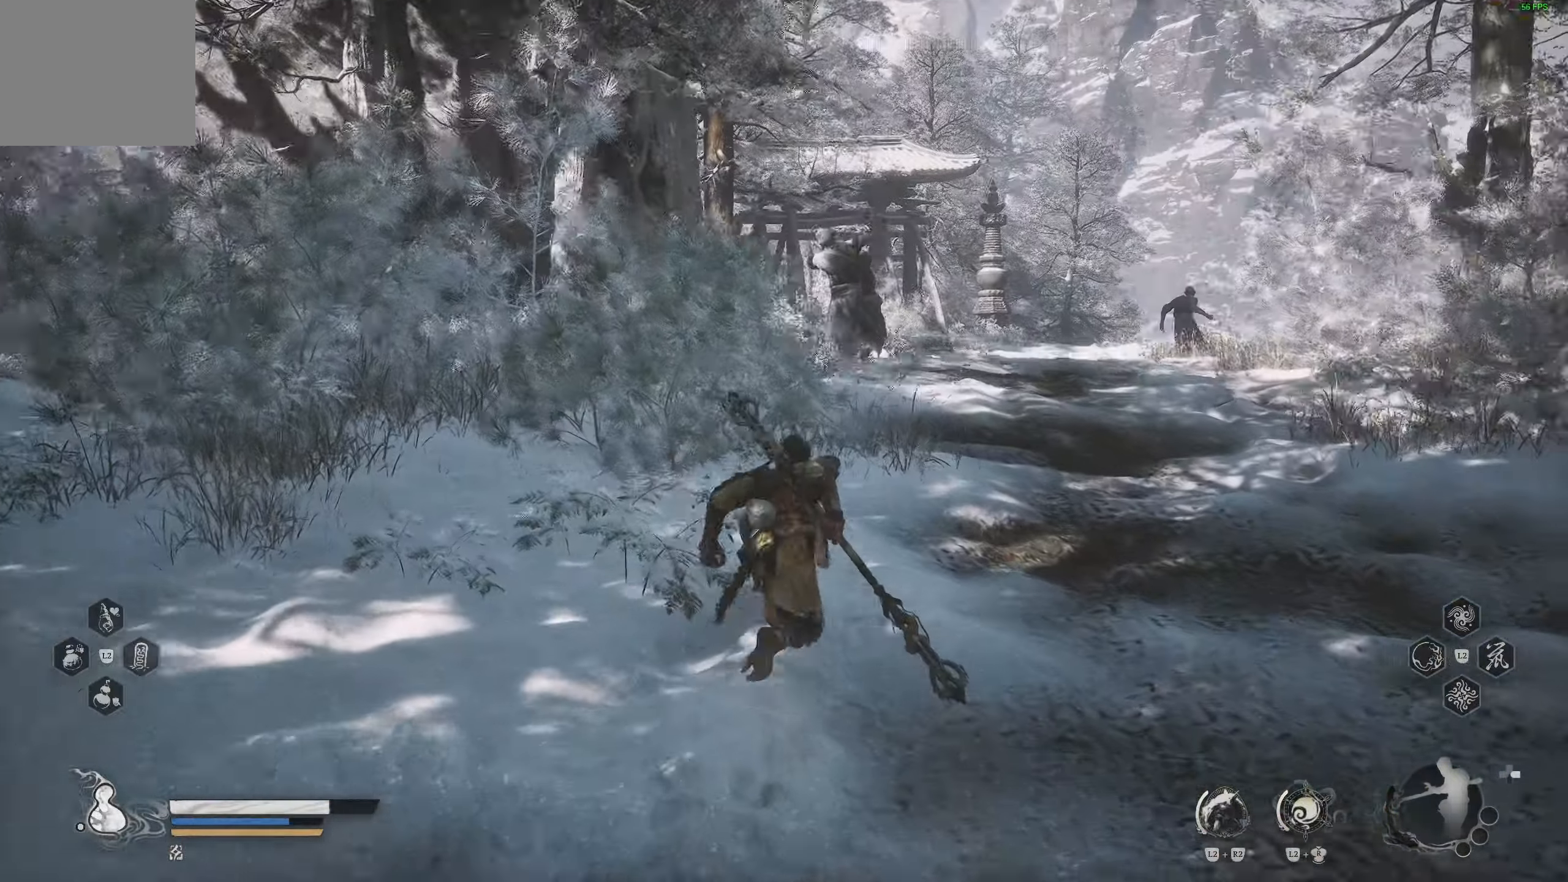
{"buttons": [], "left_stick": "up-right", "right_stick": "left", "events": [[417, "right_stick", "left"]]}
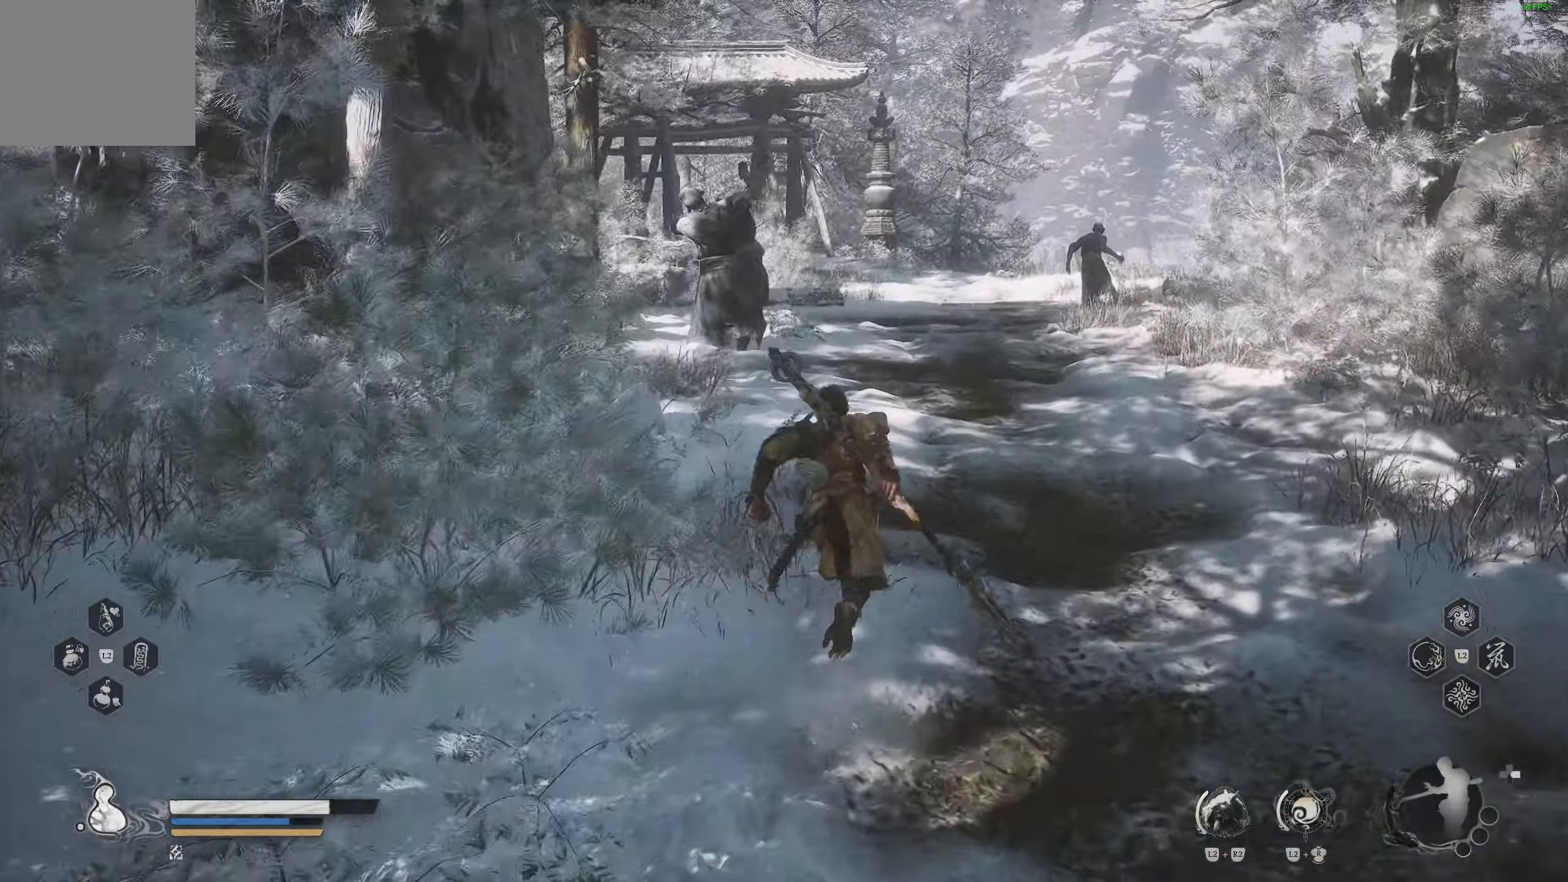
{"buttons": [], "left_stick": "up-right", "right_stick": "center", "events": [[50, "right_stick", "center"]]}
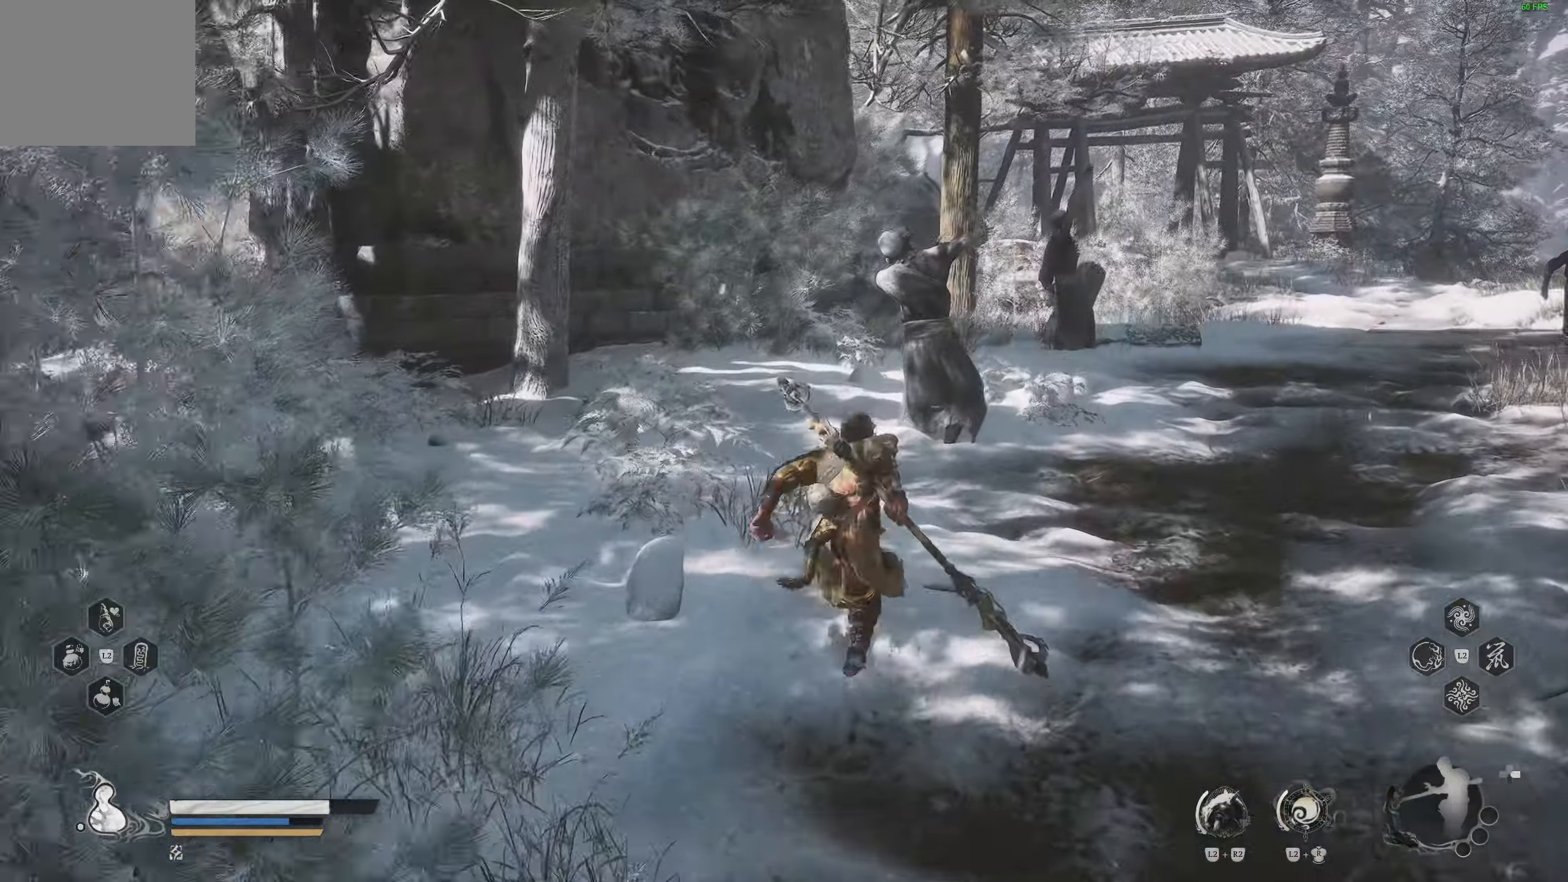
{"buttons": [], "left_stick": "up-right", "right_stick": "down-right", "events": [[467, "right_stick", "down-right"]]}
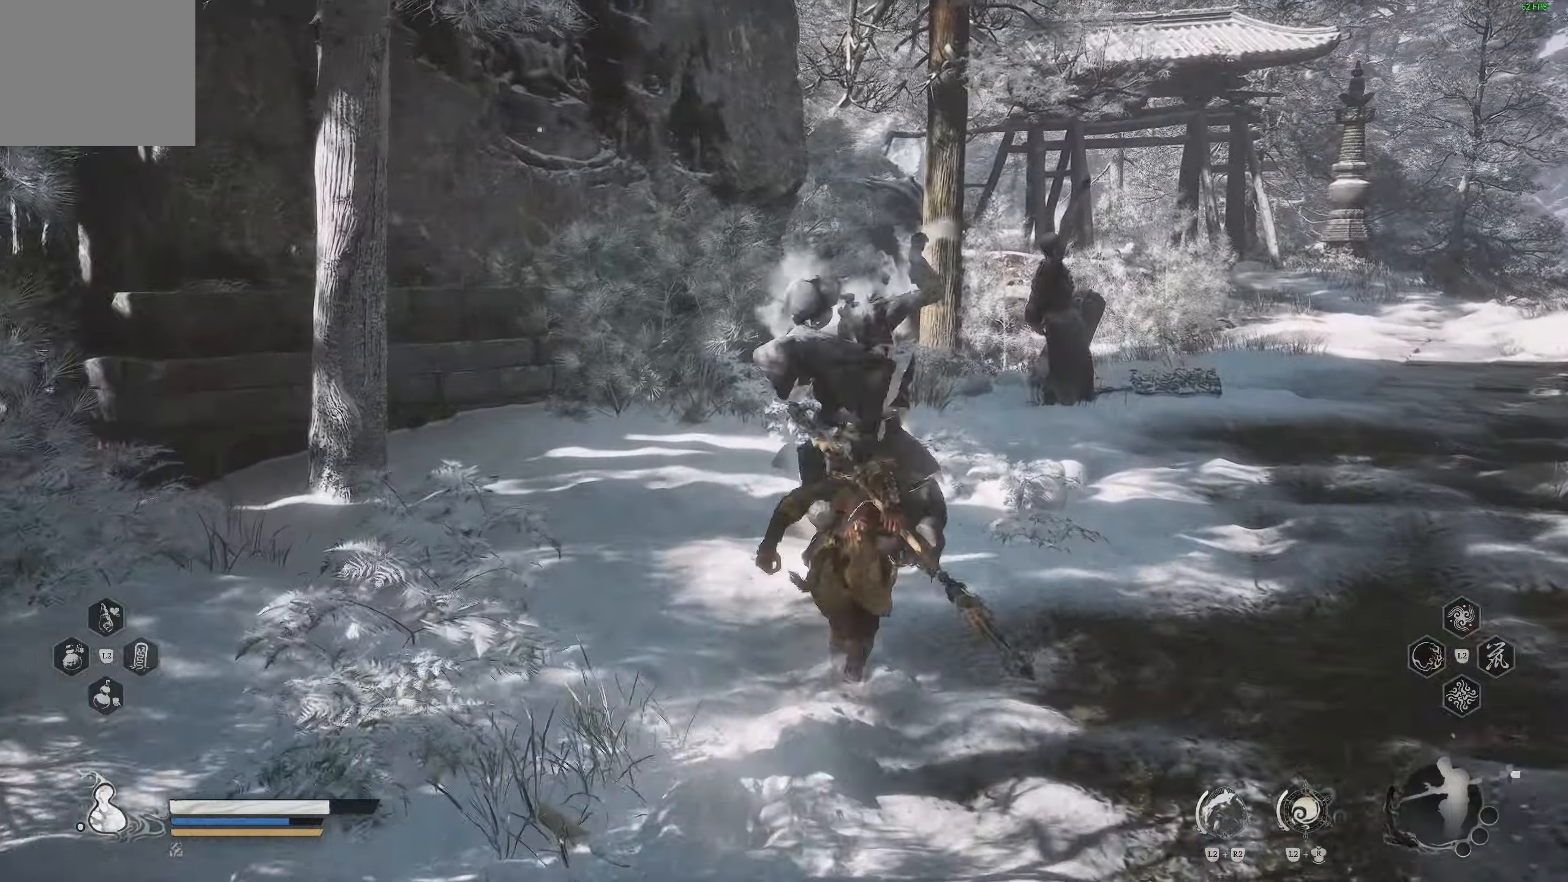
{"buttons": [], "left_stick": "up", "right_stick": "center", "events": [[17, "right_stick", "right"], [133, "right_stick", "center"], [233, "left_stick", "up"]]}
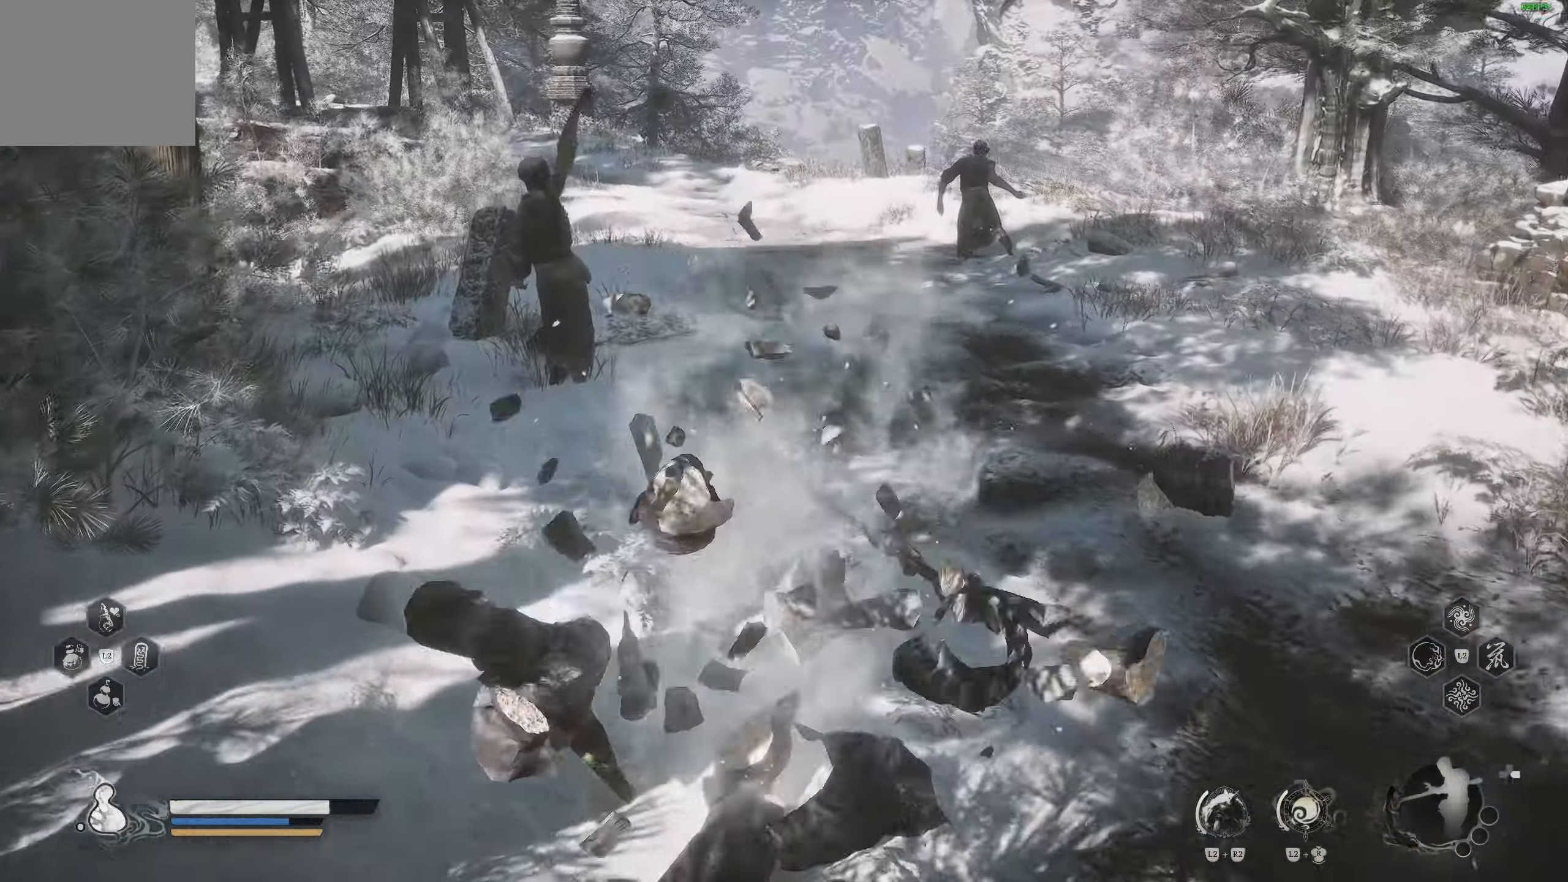
{"buttons": [], "left_stick": "up", "right_stick": "center", "events": []}
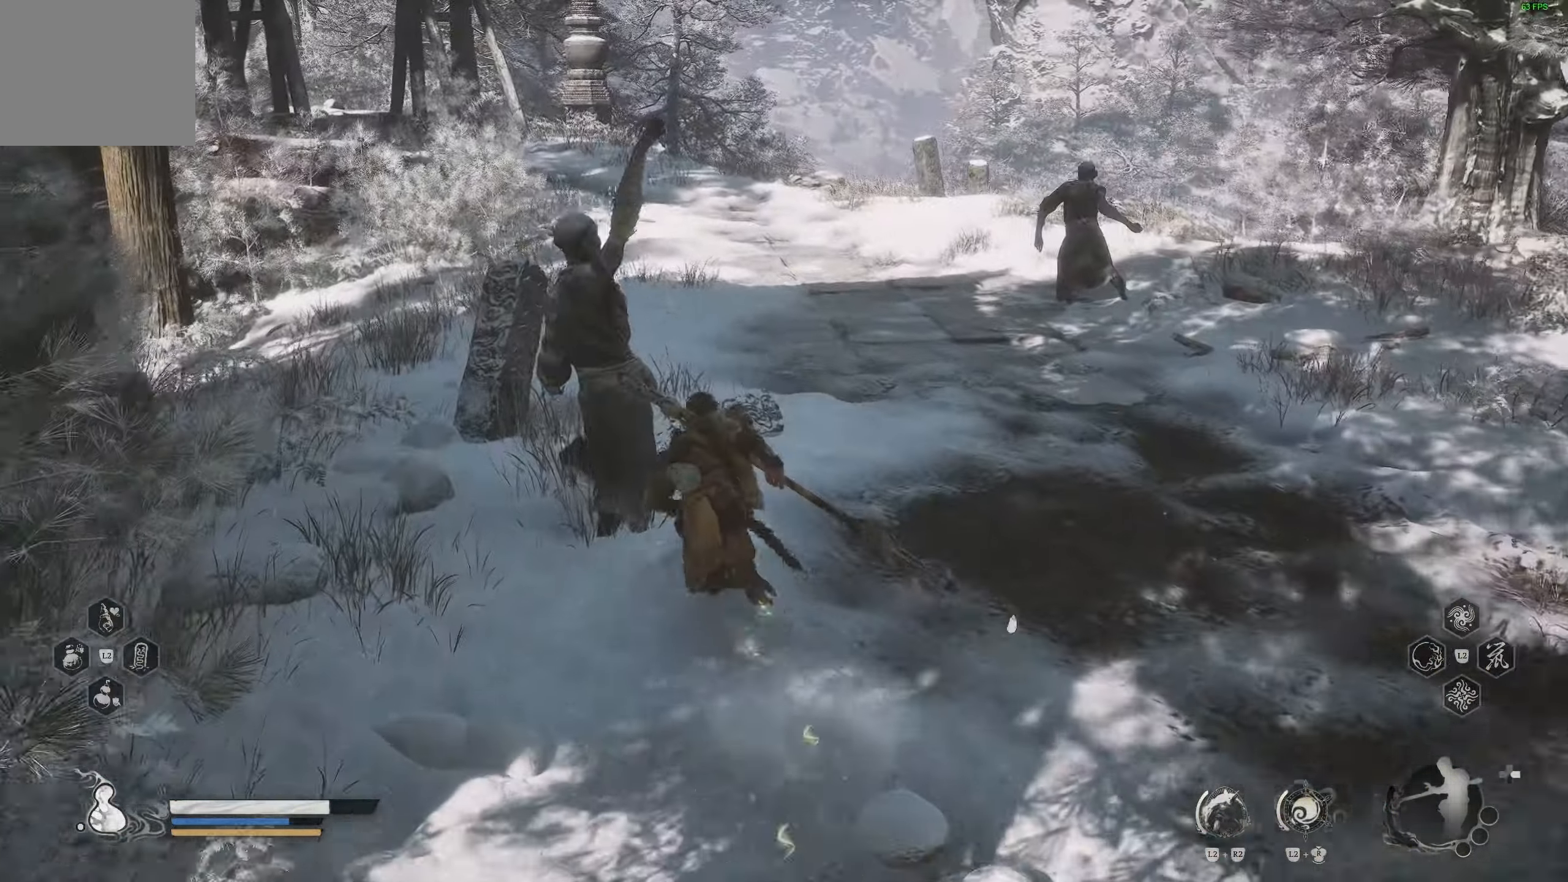
{"buttons": [], "left_stick": "up", "right_stick": "center", "events": [[117, "right_stick", "right"], [317, "right_stick", "center"]]}
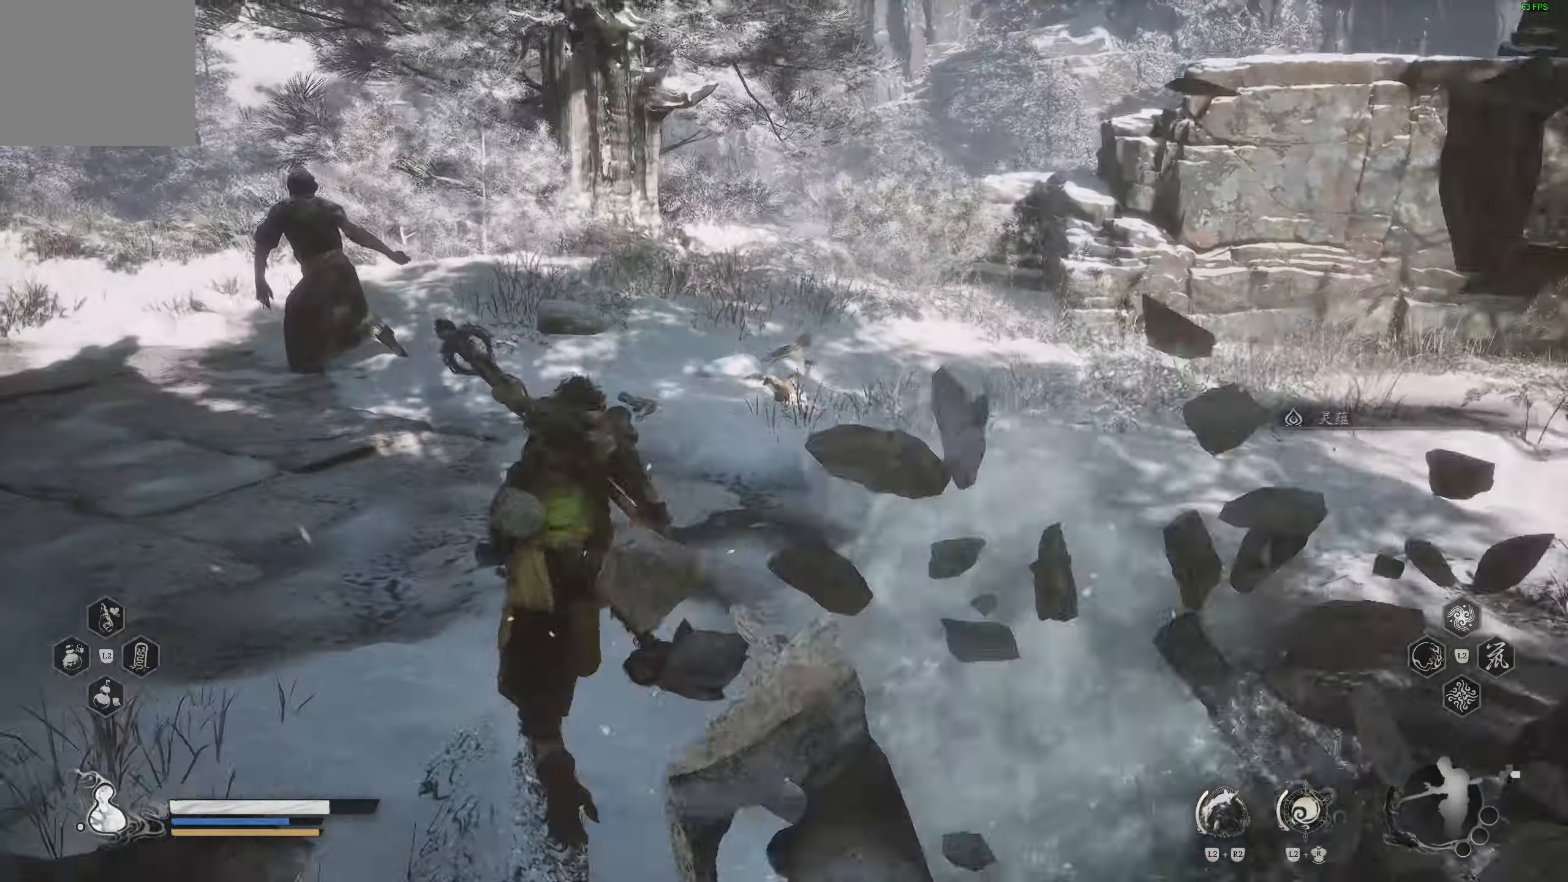
{"buttons": [], "left_stick": "up", "right_stick": "center", "events": [[200, "right_stick", "up-left"], [400, "right_stick", "center"]]}
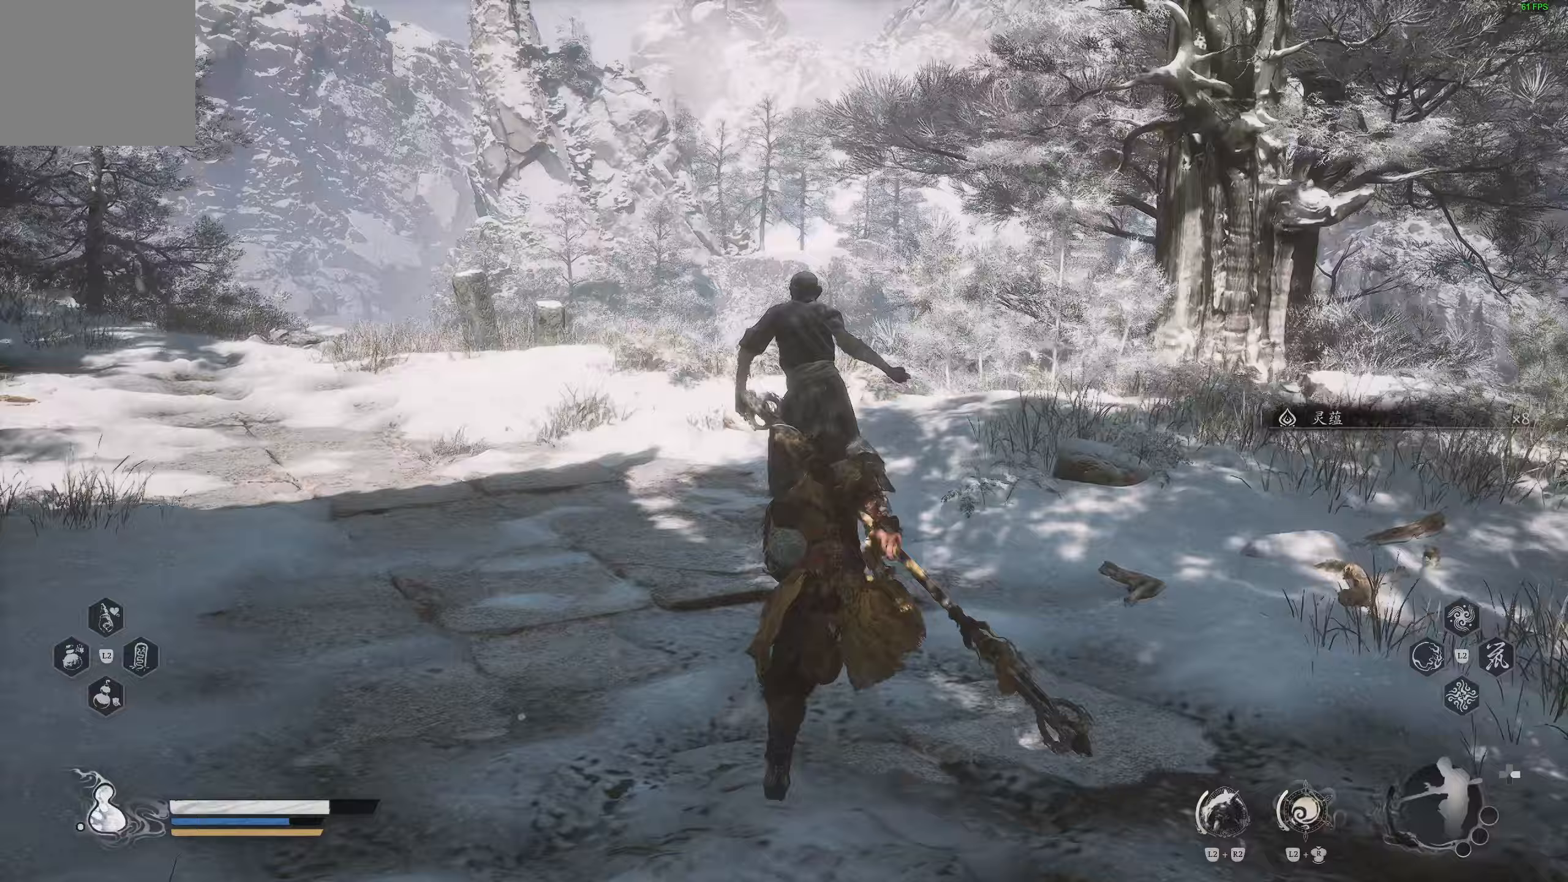
{"buttons": [], "left_stick": "up", "right_stick": "center", "events": []}
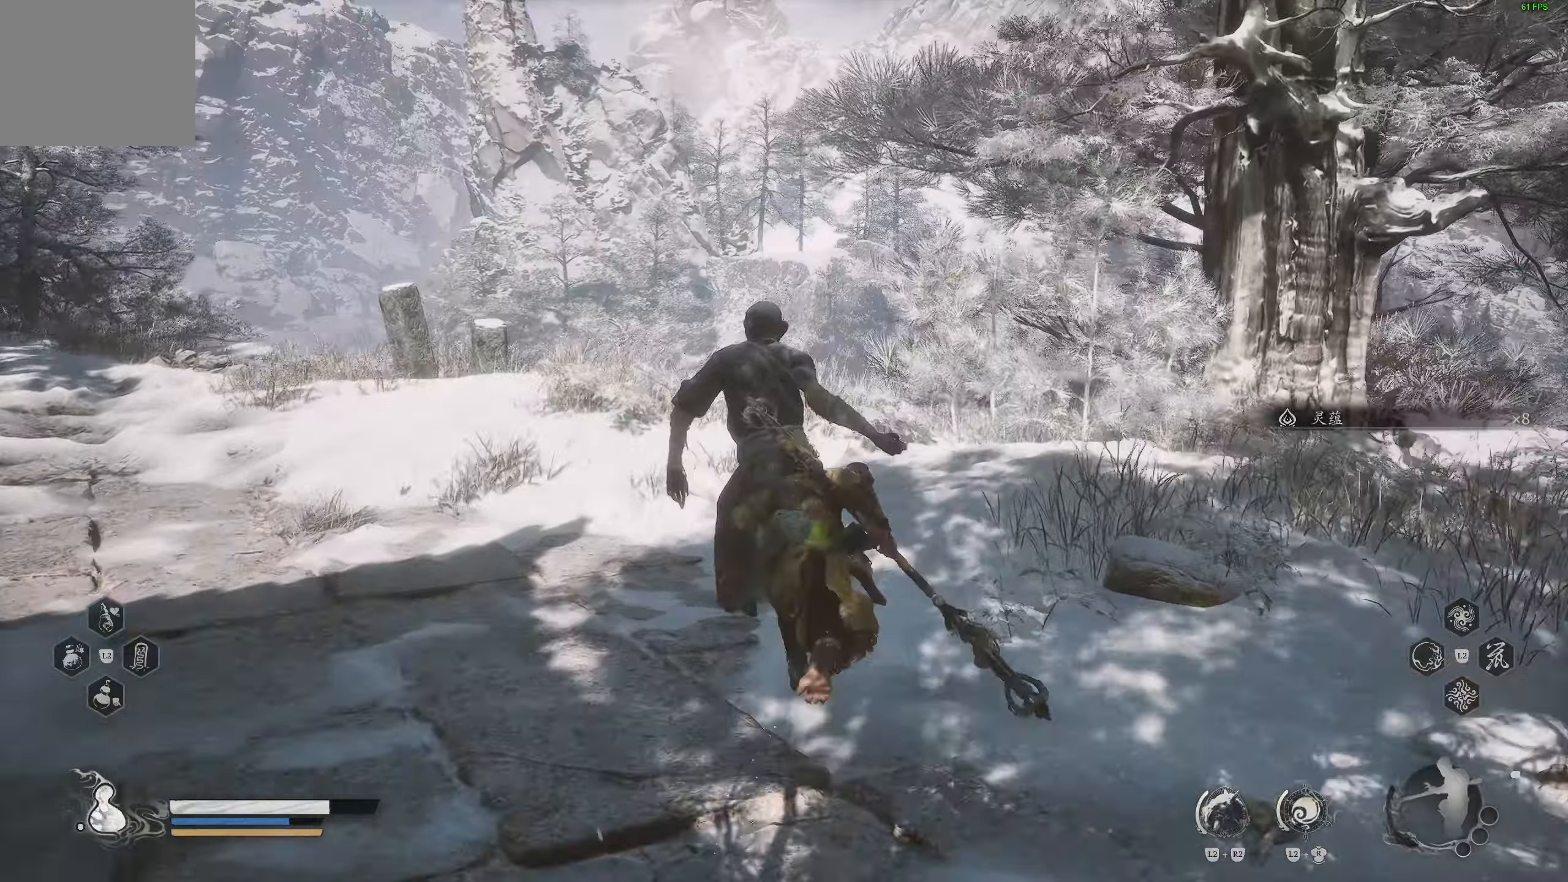
{"buttons": [], "left_stick": "up", "right_stick": "center", "events": [[17, "right_stick", "left"], [200, "right_stick", "center"], [283, "right_stick", "left"], [500, "right_stick", "center"]]}
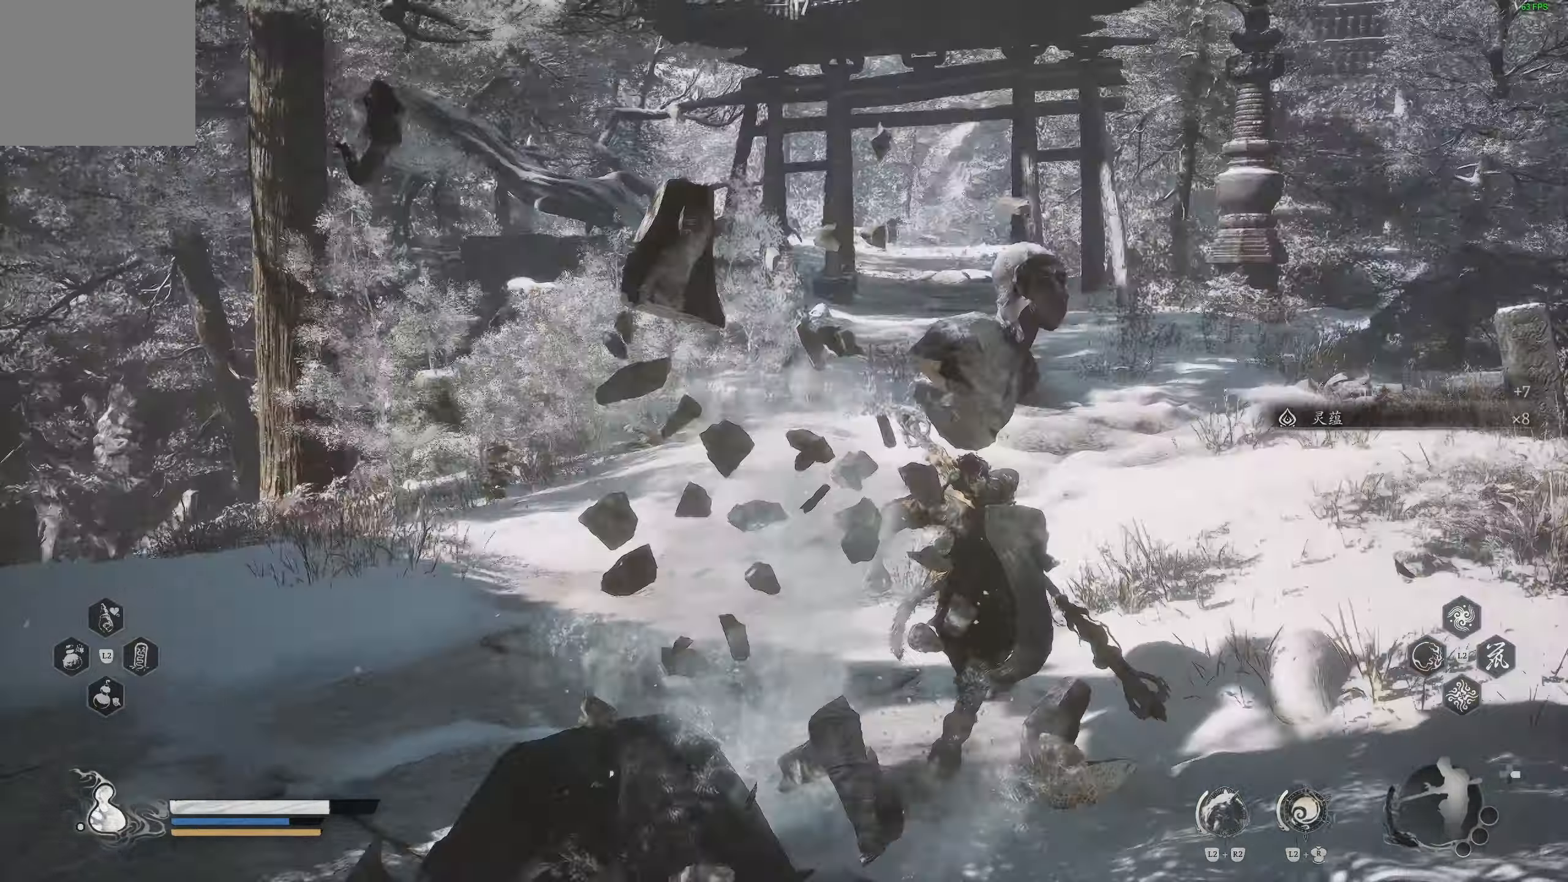
{"buttons": [], "left_stick": "up", "right_stick": "left", "events": [[167, "right_stick", "left"]]}
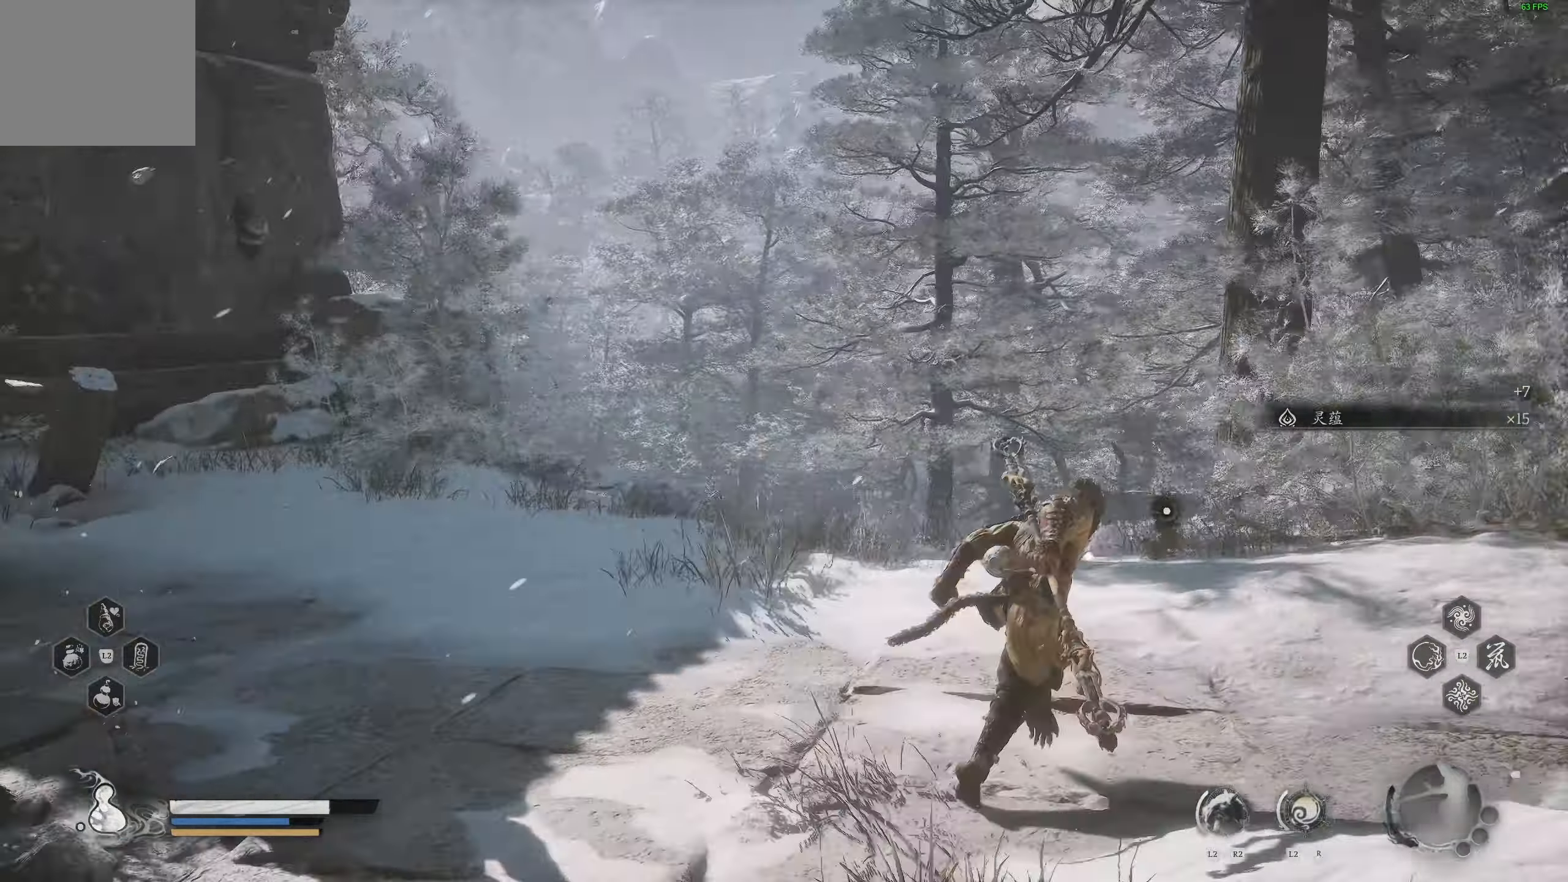
{"buttons": [], "left_stick": "up-right", "right_stick": "down-right", "events": [[217, "left_stick", "up-right"], [217, "right_stick", "center"], [283, "right_stick", "down-right"]]}
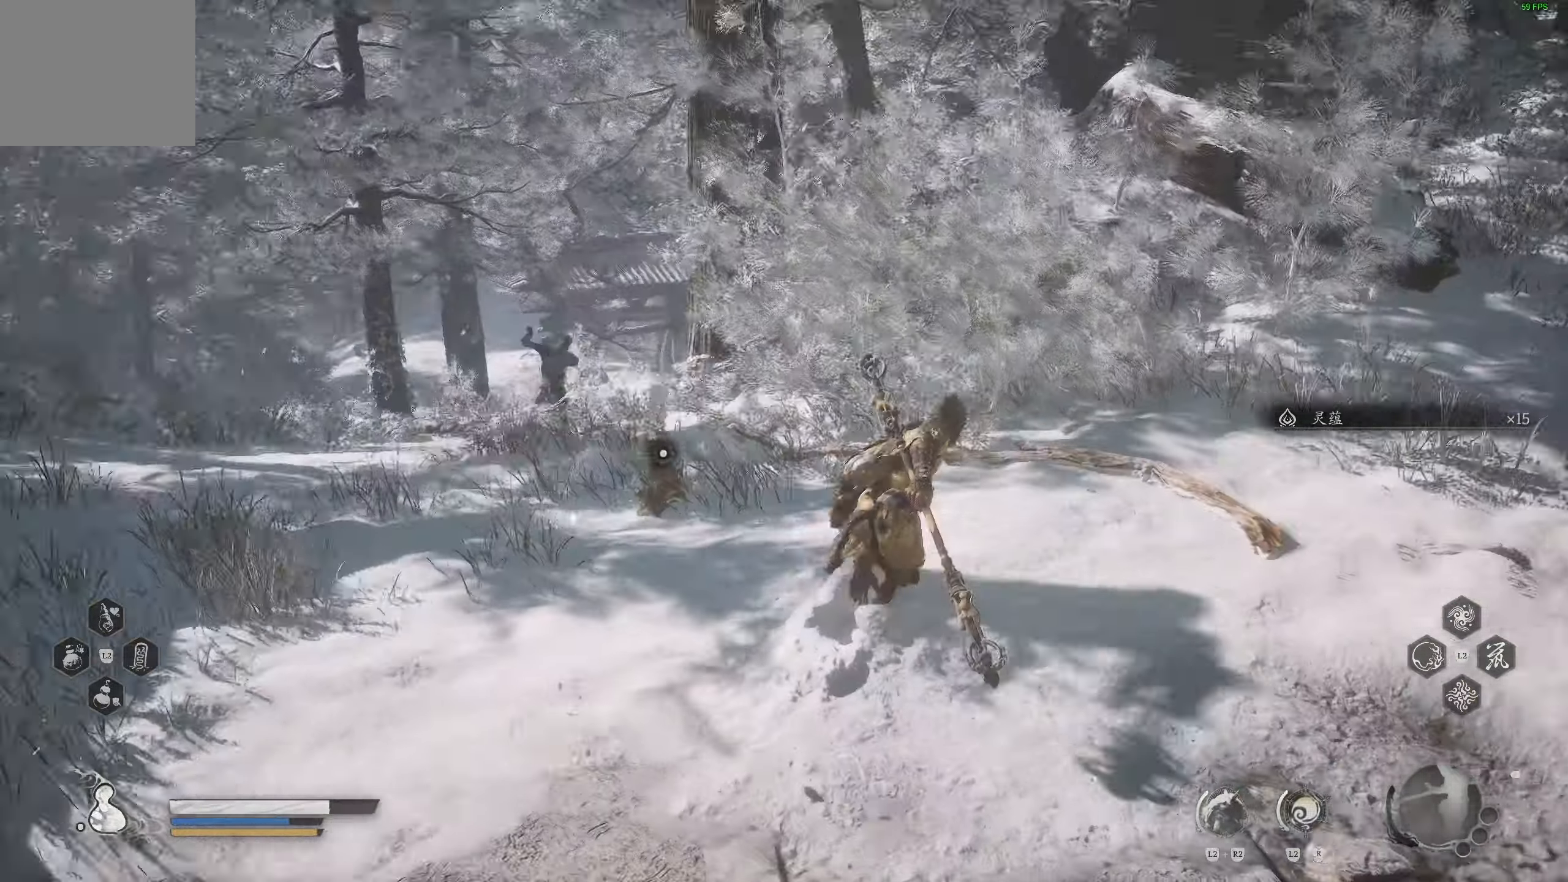
{"buttons": [], "left_stick": "up-right", "right_stick": "right", "events": [[250, "right_stick", "up-right"], [450, "right_stick", "right"]]}